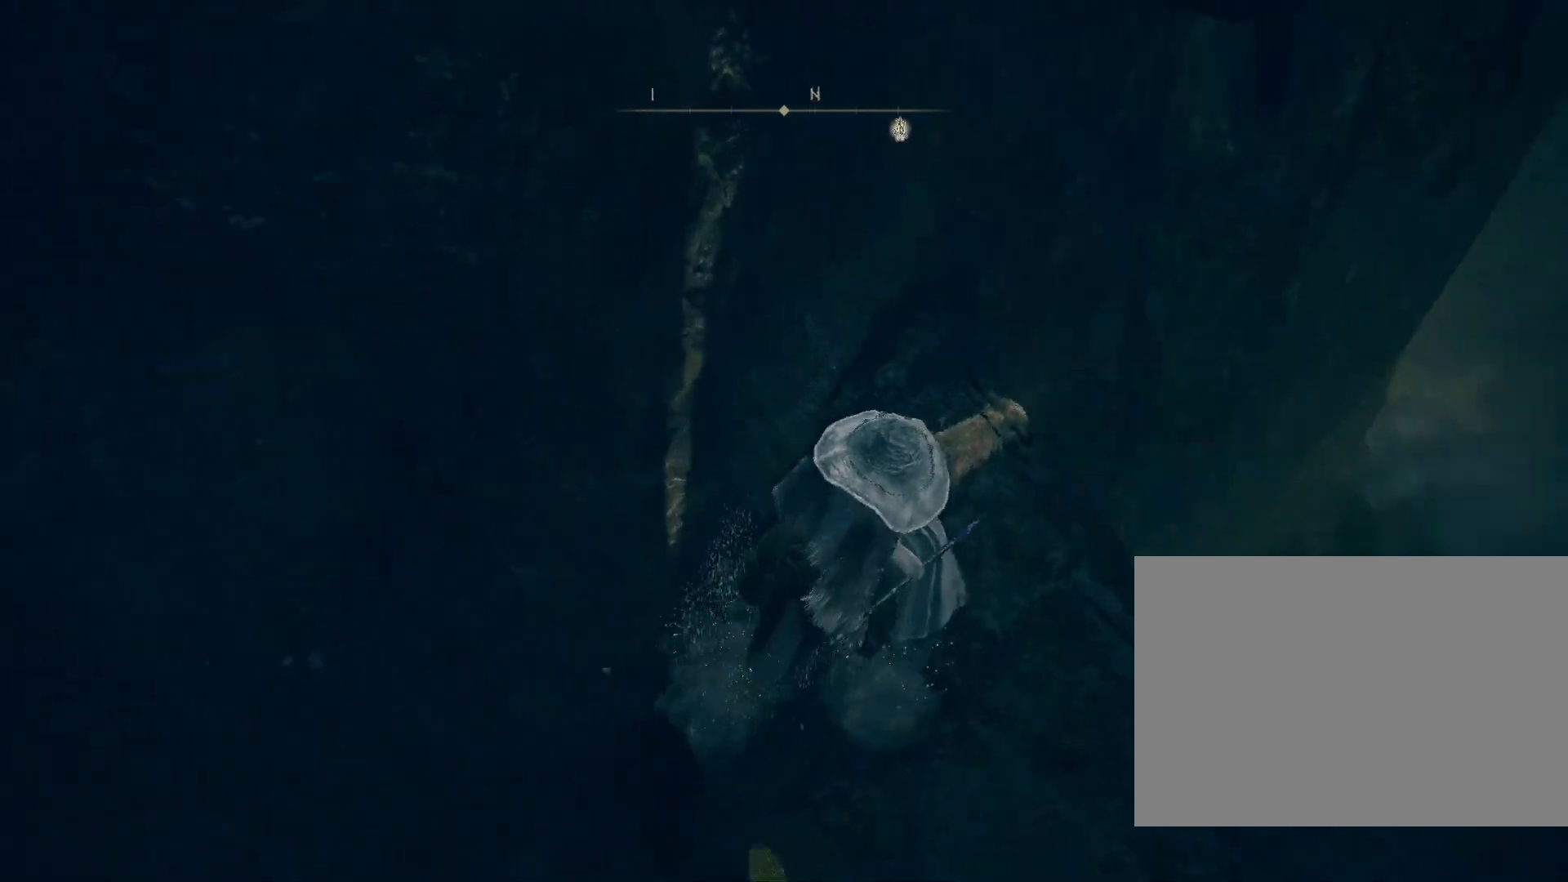
Gameplay with a controller (PlayStation layout); each line is a JSON object with the inputs held at the frame after it. "events" lists button and stick changes between this image and that frame as [ms after this image, input, new state], when the widget could be followed in between. Not read: L2.
{"buttons": [], "left_stick": "up", "right_stick": "center", "events": [[267, "right_stick", "center"], [367, "left_stick", "up"]]}
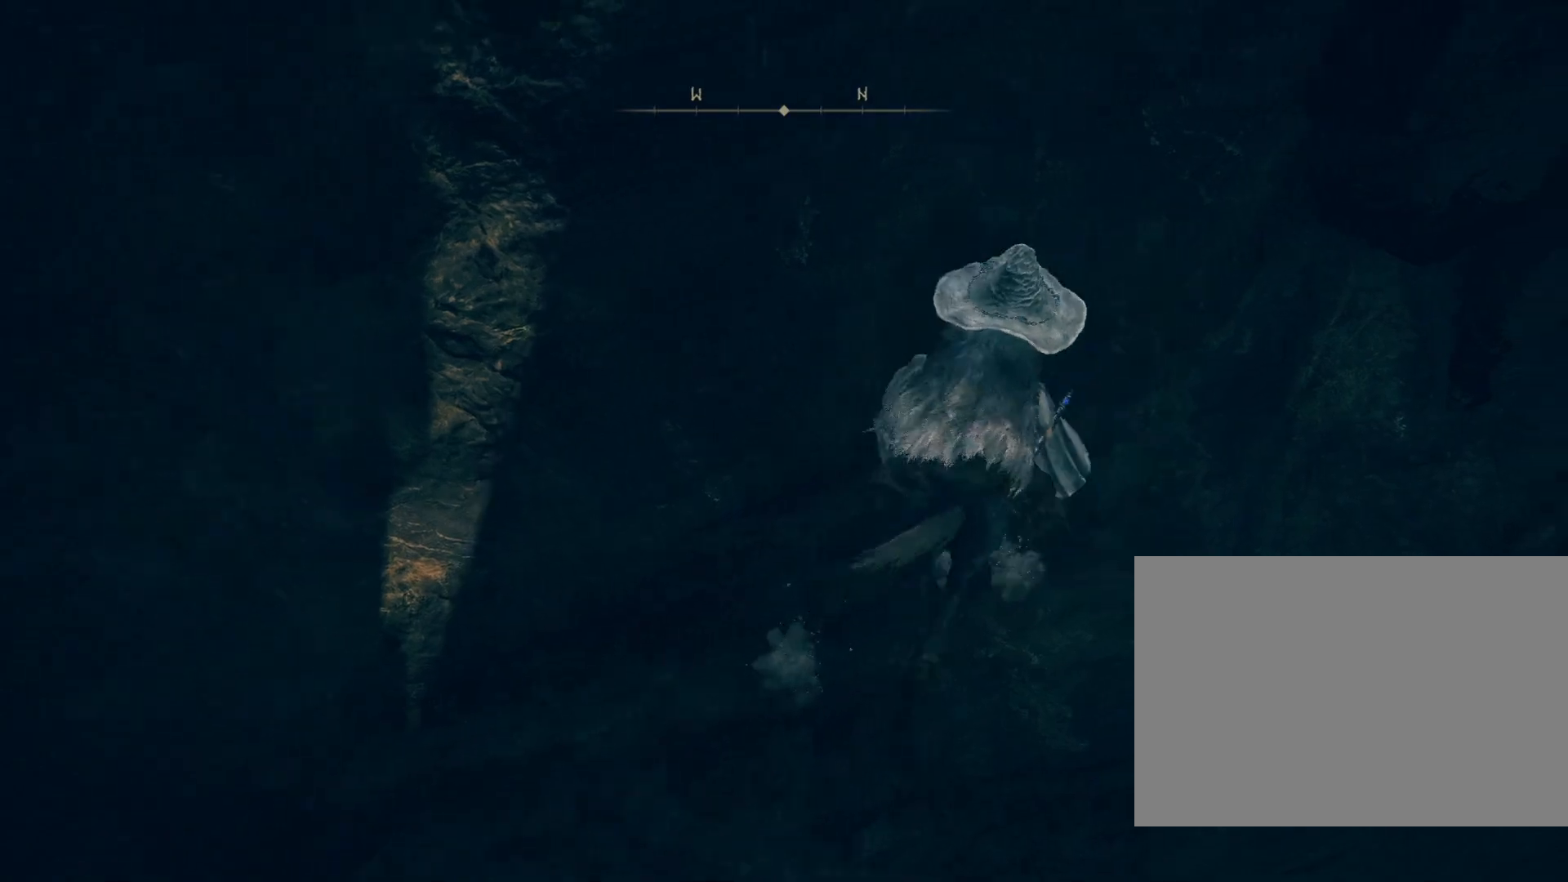
{"buttons": [], "left_stick": "up-right", "right_stick": "center", "events": [[17, "right_stick", "down-left"], [317, "left_stick", "up-right"], [433, "right_stick", "center"]]}
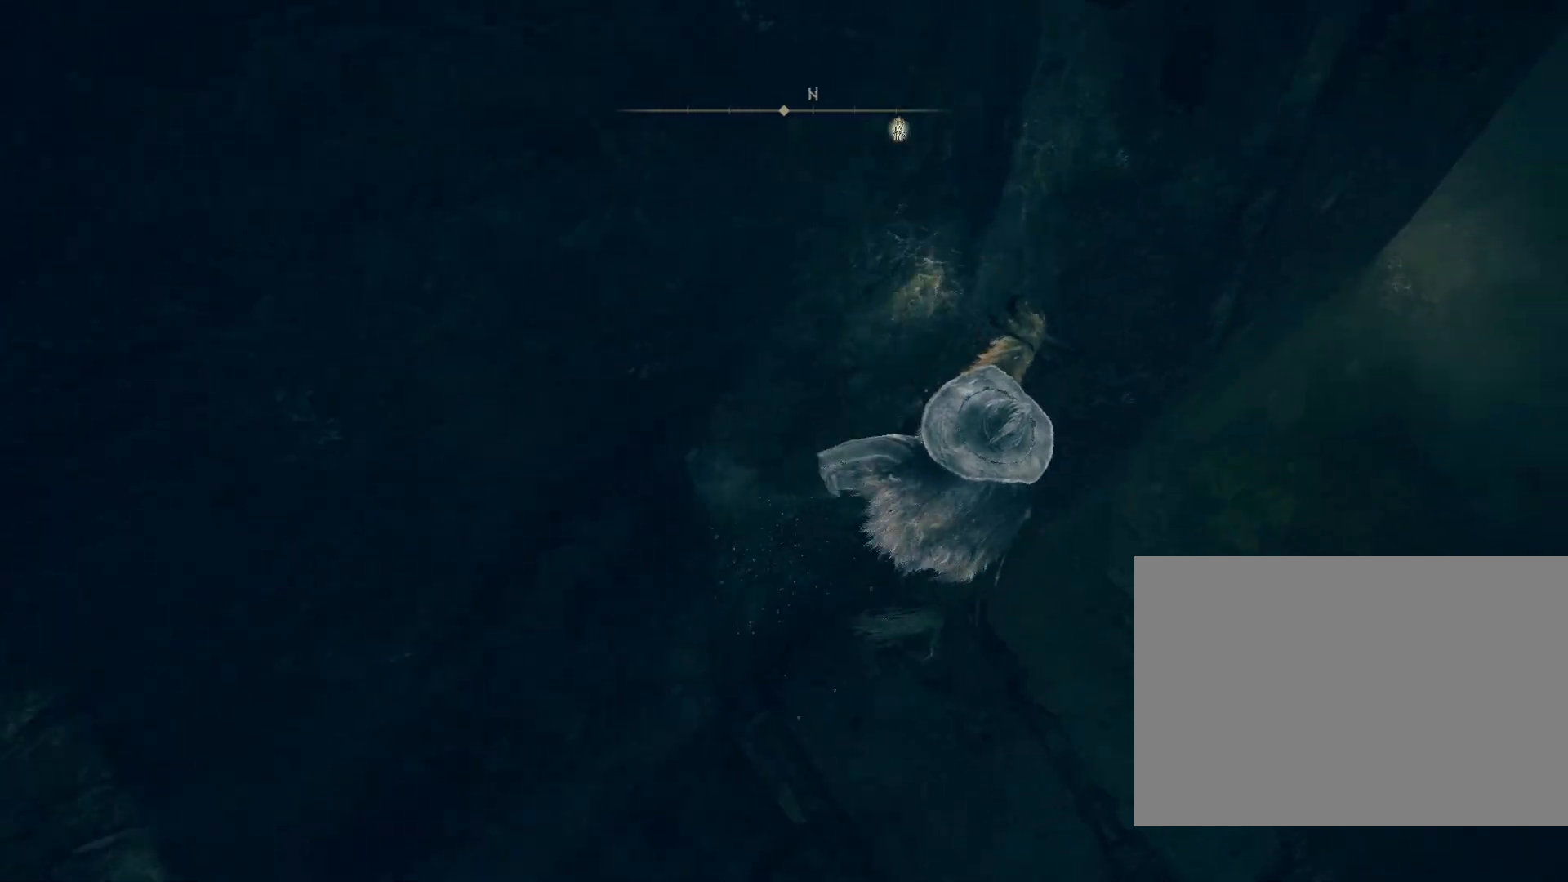
{"buttons": [], "left_stick": "right", "right_stick": "down-left", "events": [[233, "right_stick", "down-left"], [283, "left_stick", "right"]]}
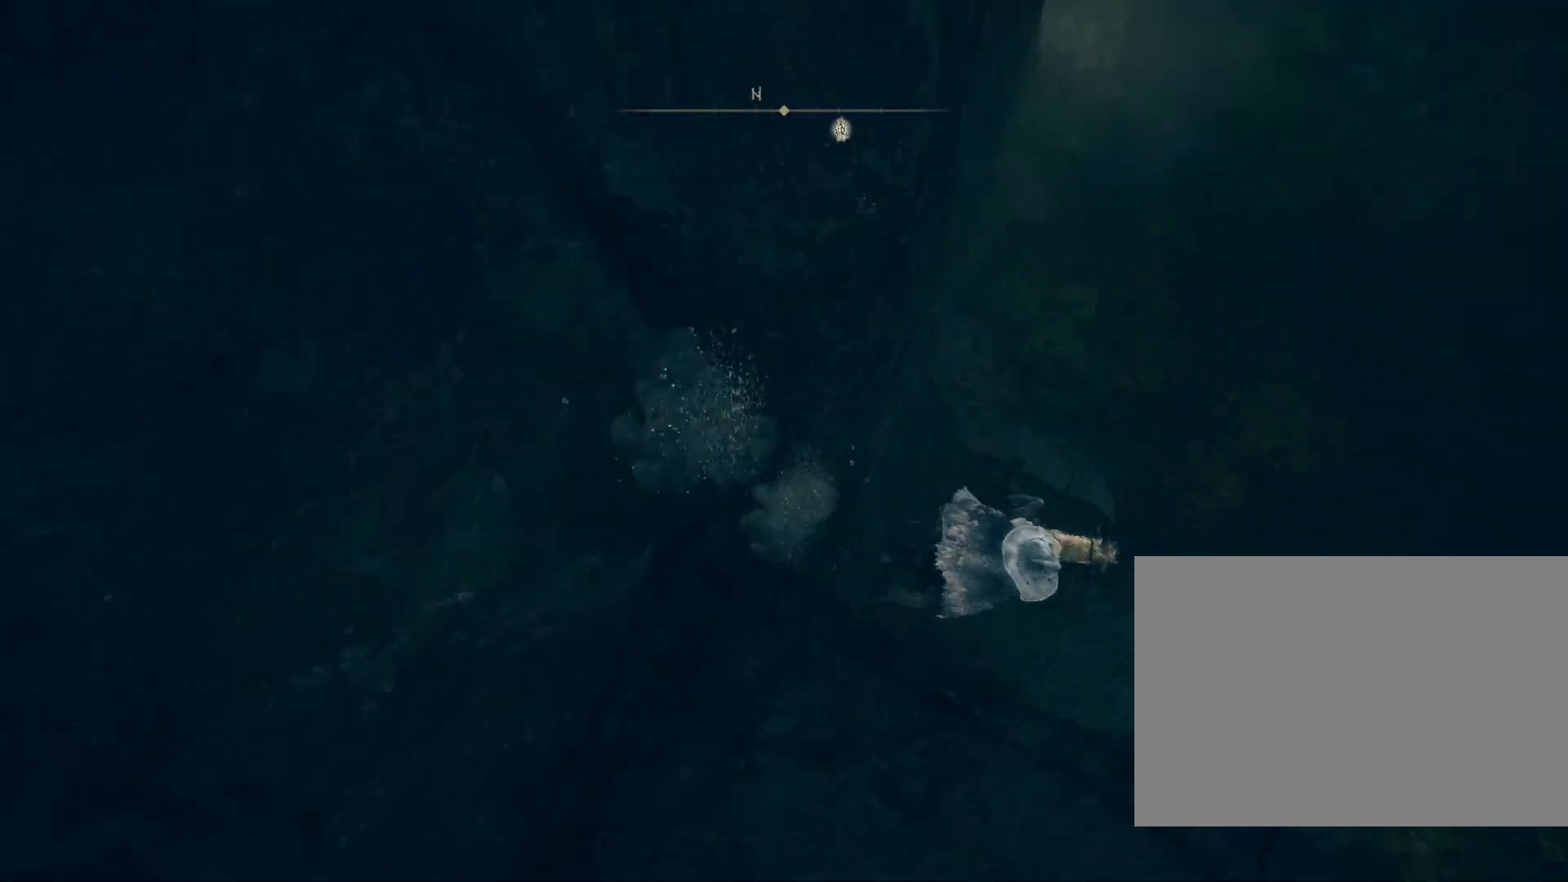
{"buttons": [], "left_stick": "up-right", "right_stick": "right", "events": [[17, "right_stick", "center"], [250, "left_stick", "up-right"], [317, "right_stick", "right"]]}
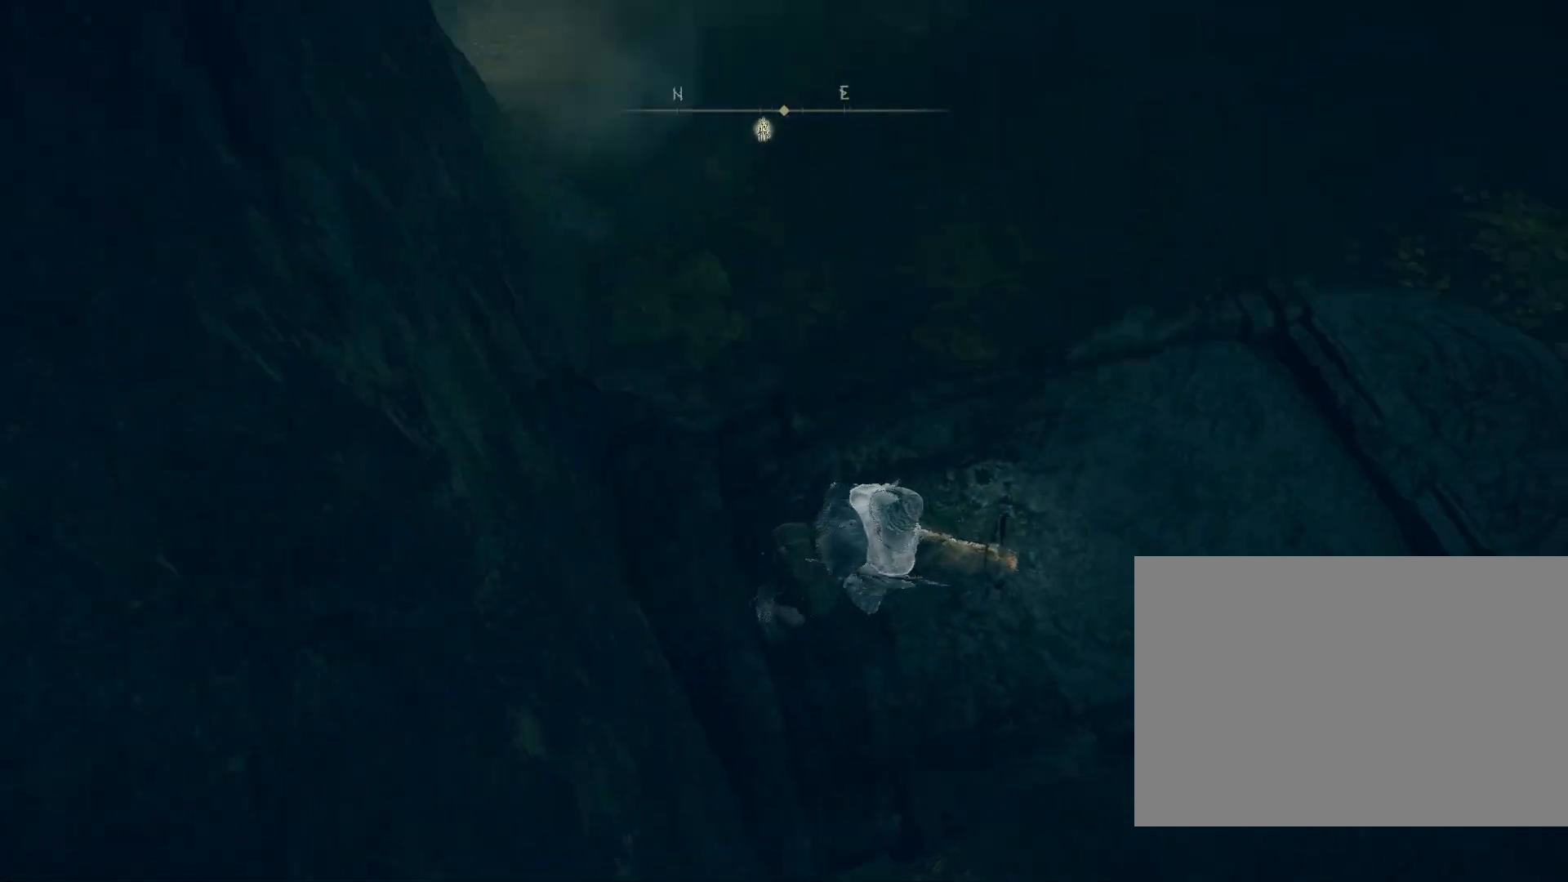
{"buttons": [], "left_stick": "up-right", "right_stick": "right", "events": [[183, "right_stick", "center"], [350, "right_stick", "right"]]}
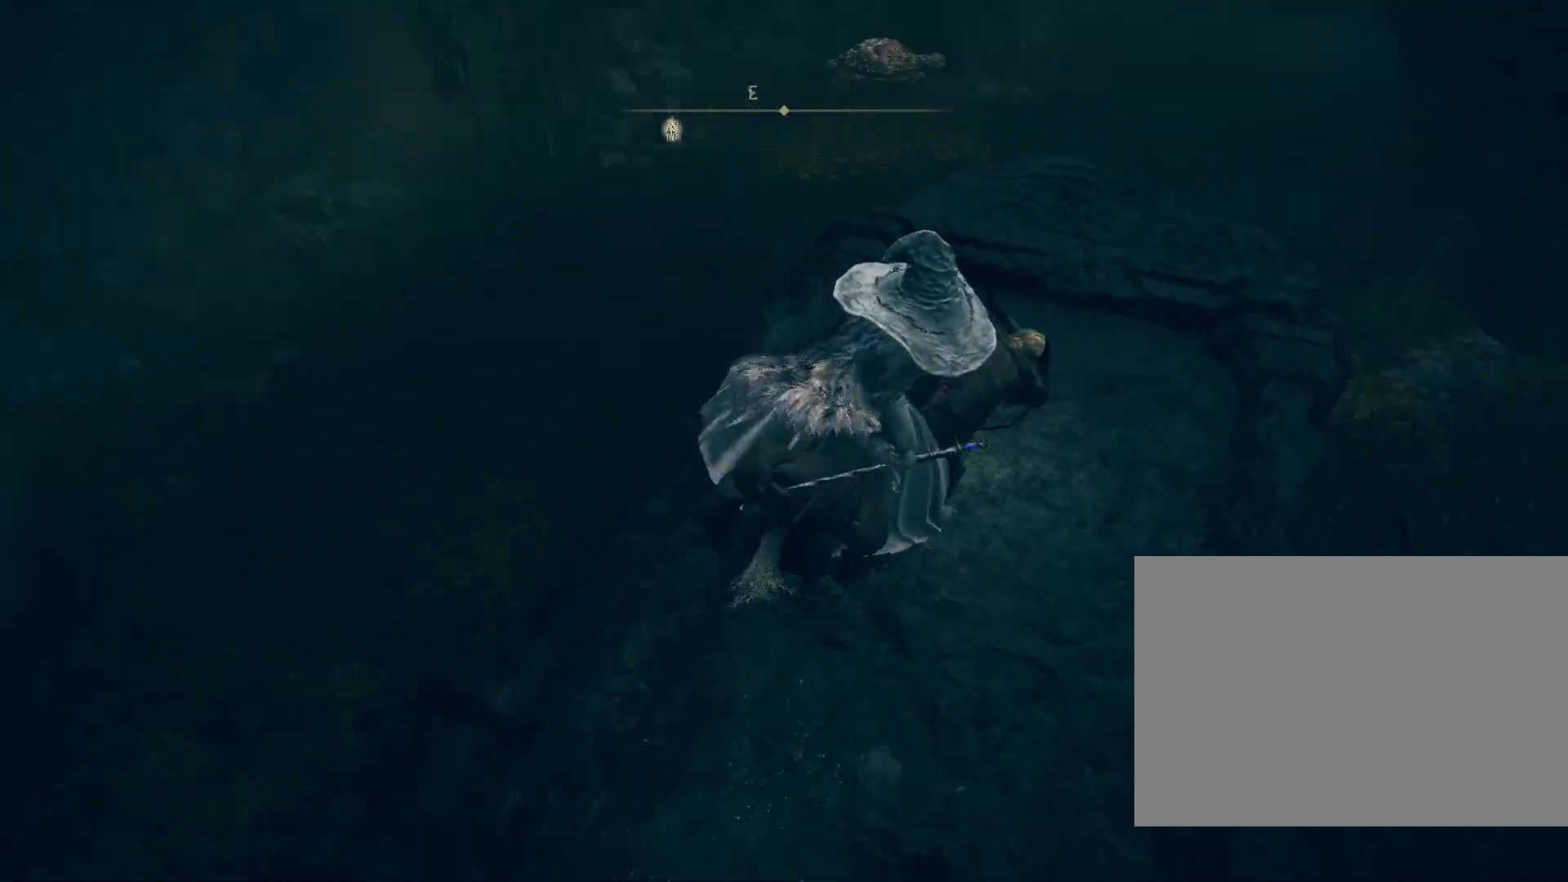
{"buttons": [], "left_stick": "up-right", "right_stick": "down", "events": [[167, "right_stick", "down-right"], [300, "right_stick", "center"], [450, "right_stick", "down"]]}
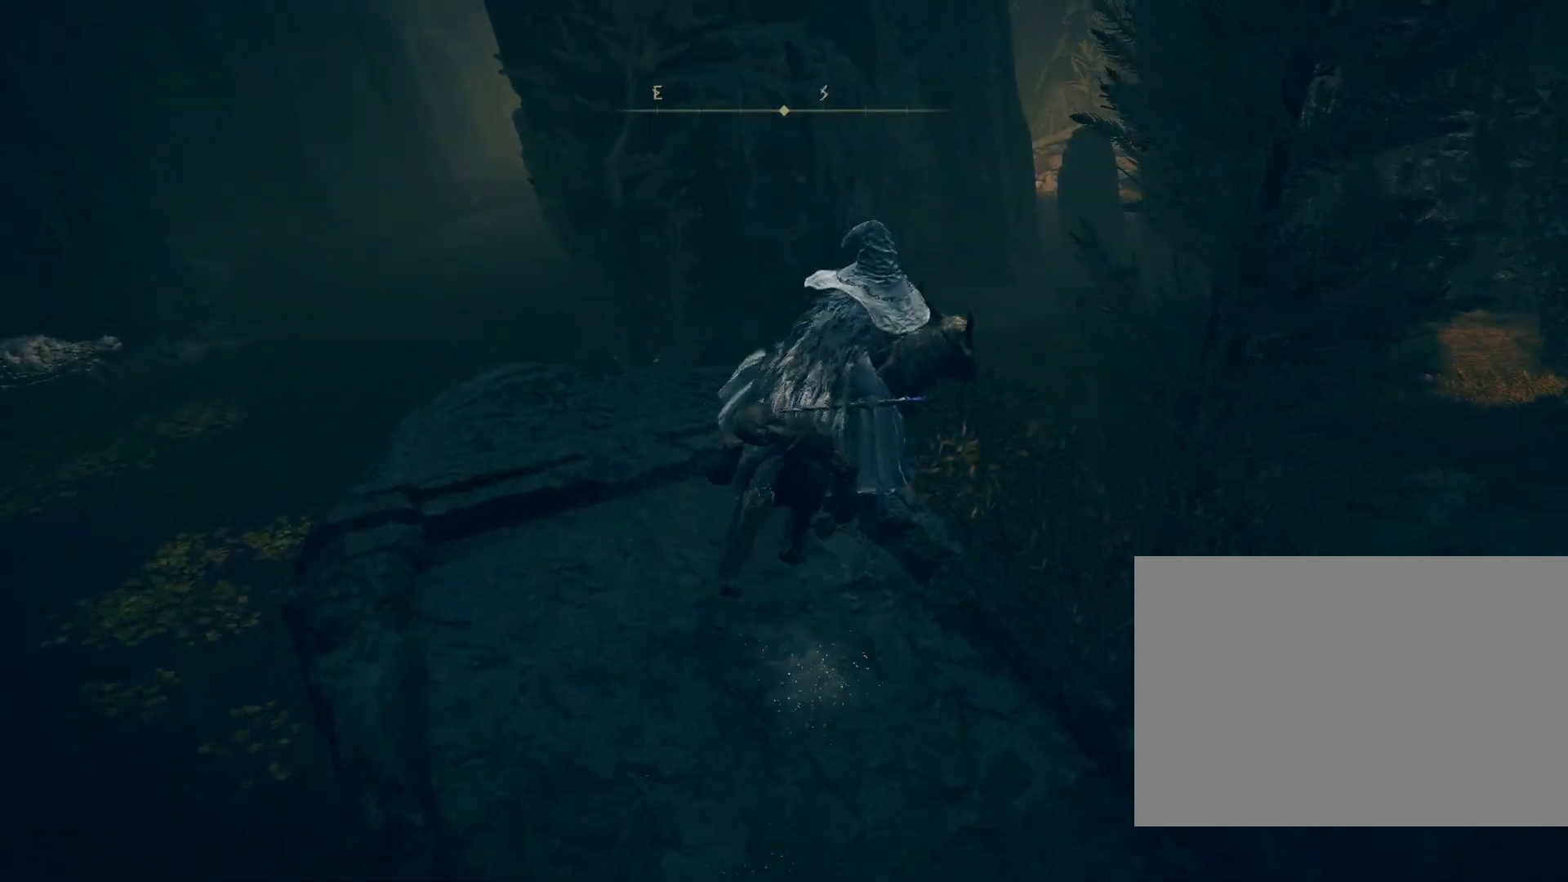
{"buttons": [], "left_stick": "up", "right_stick": "center", "events": [[17, "left_stick", "up"], [283, "right_stick", "center"]]}
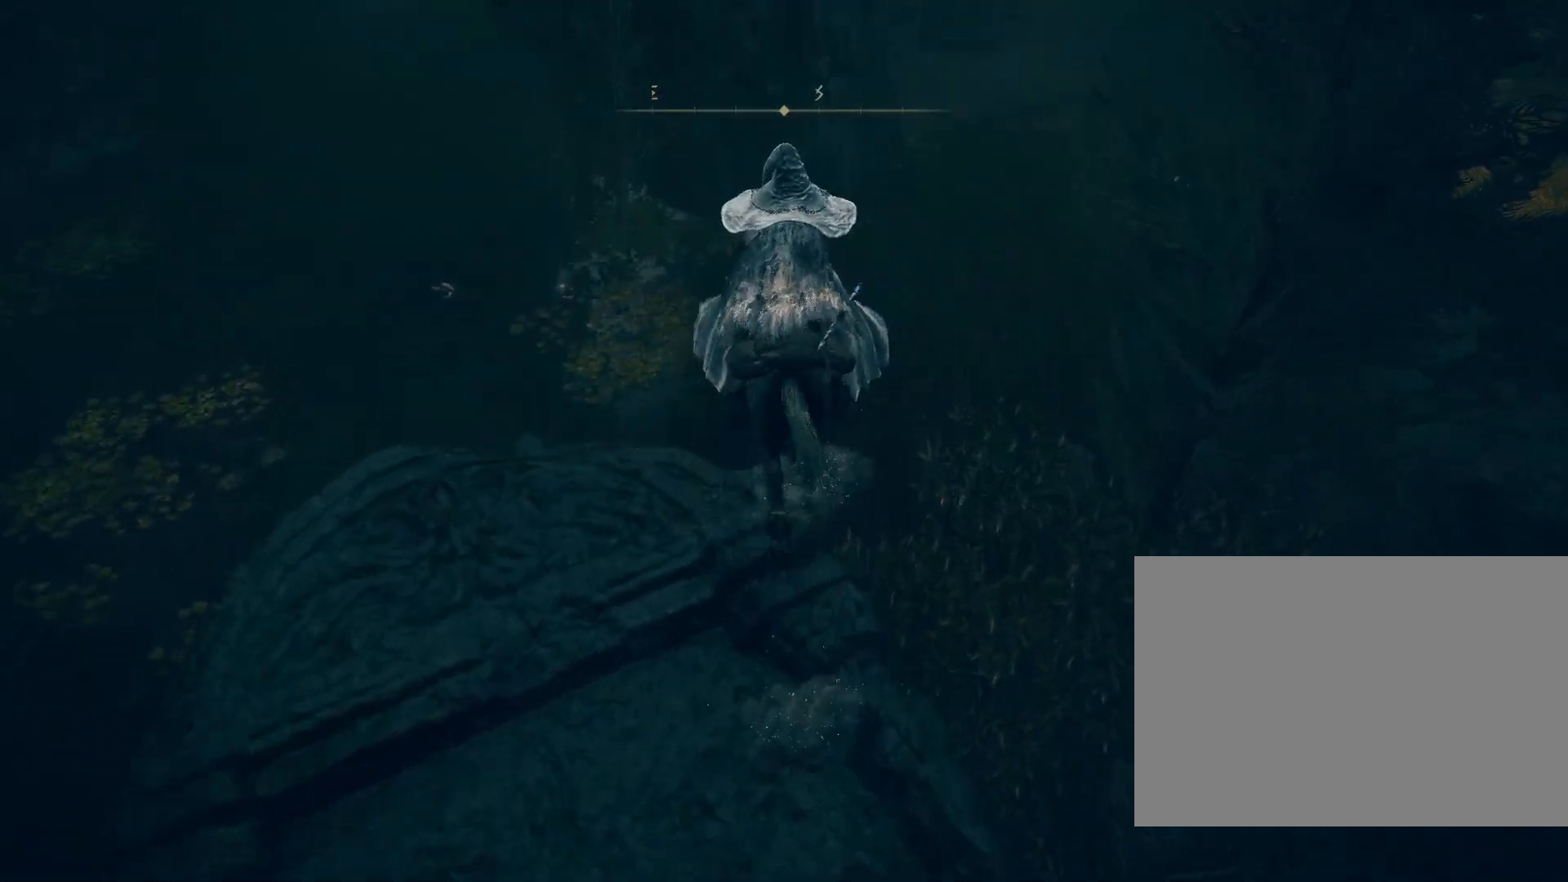
{"buttons": [], "left_stick": "up", "right_stick": "center", "events": [[117, "right_stick", "down"], [450, "right_stick", "center"]]}
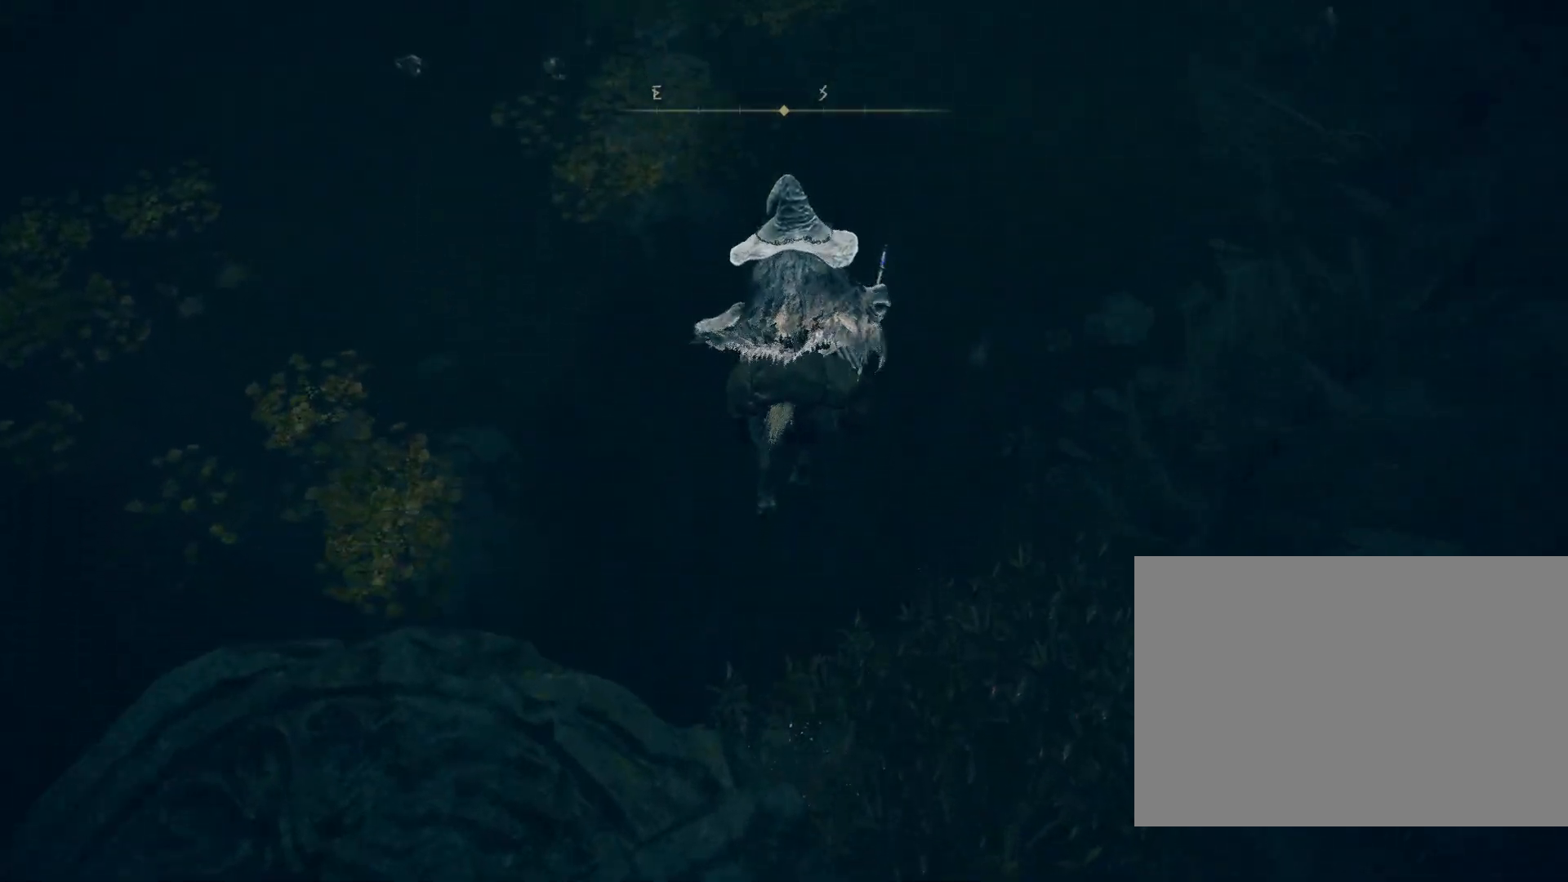
{"buttons": [], "left_stick": "up", "right_stick": "left", "events": [[367, "right_stick", "left"]]}
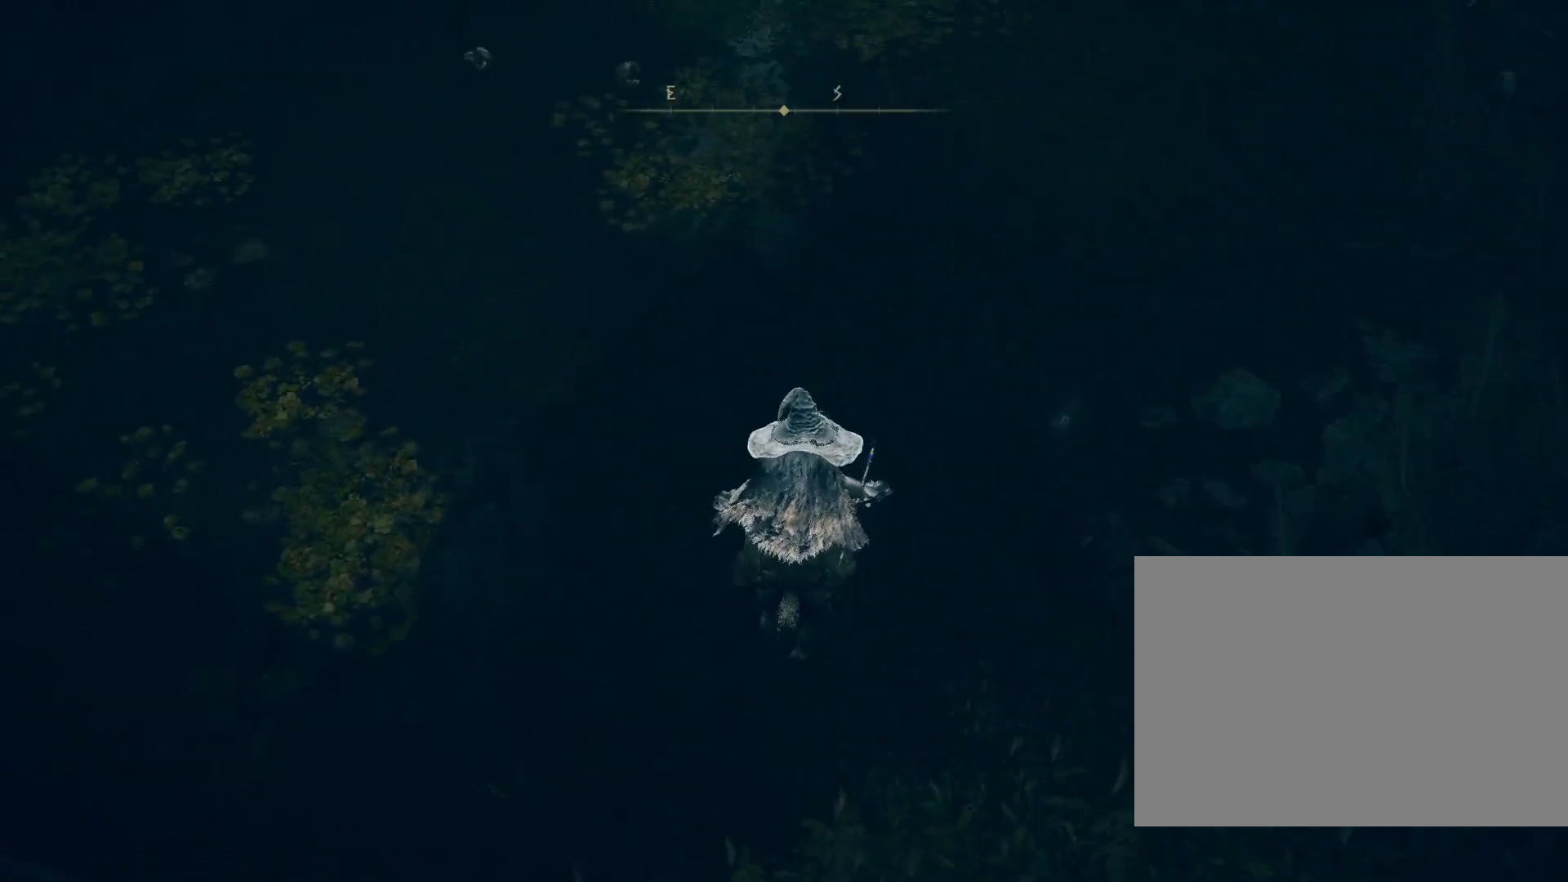
{"buttons": [], "left_stick": "up-right", "right_stick": "up", "events": [[33, "right_stick", "up-left"], [150, "left_stick", "up-right"], [300, "TRIANGLE", "down"], [383, "right_stick", "up"], [467, "TRIANGLE", "up"]]}
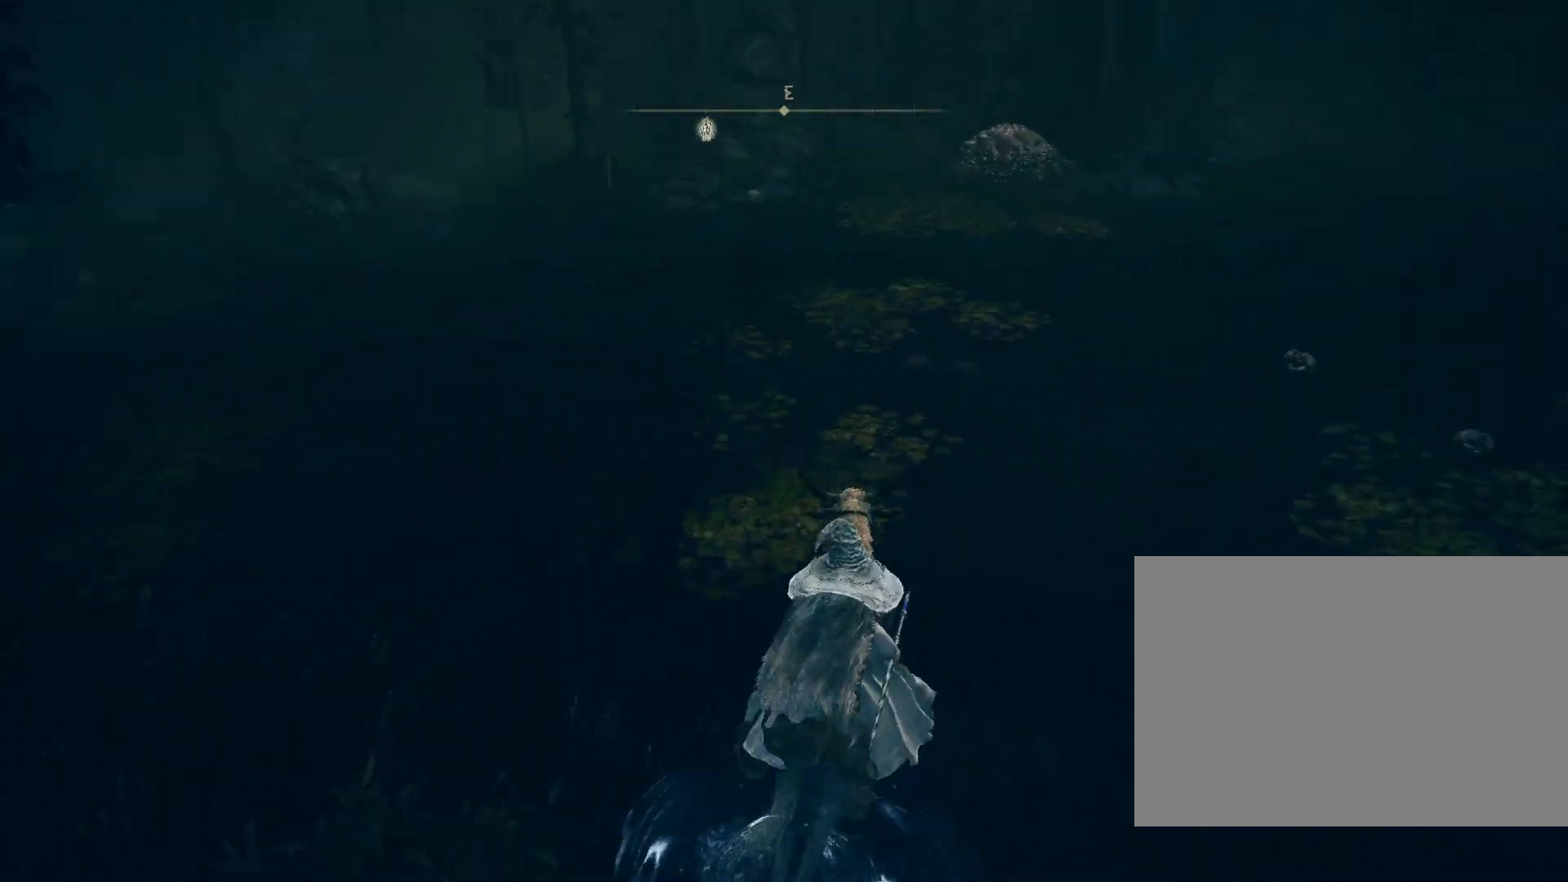
{"buttons": [], "left_stick": "up-right", "right_stick": "center", "events": [[150, "right_stick", "center"]]}
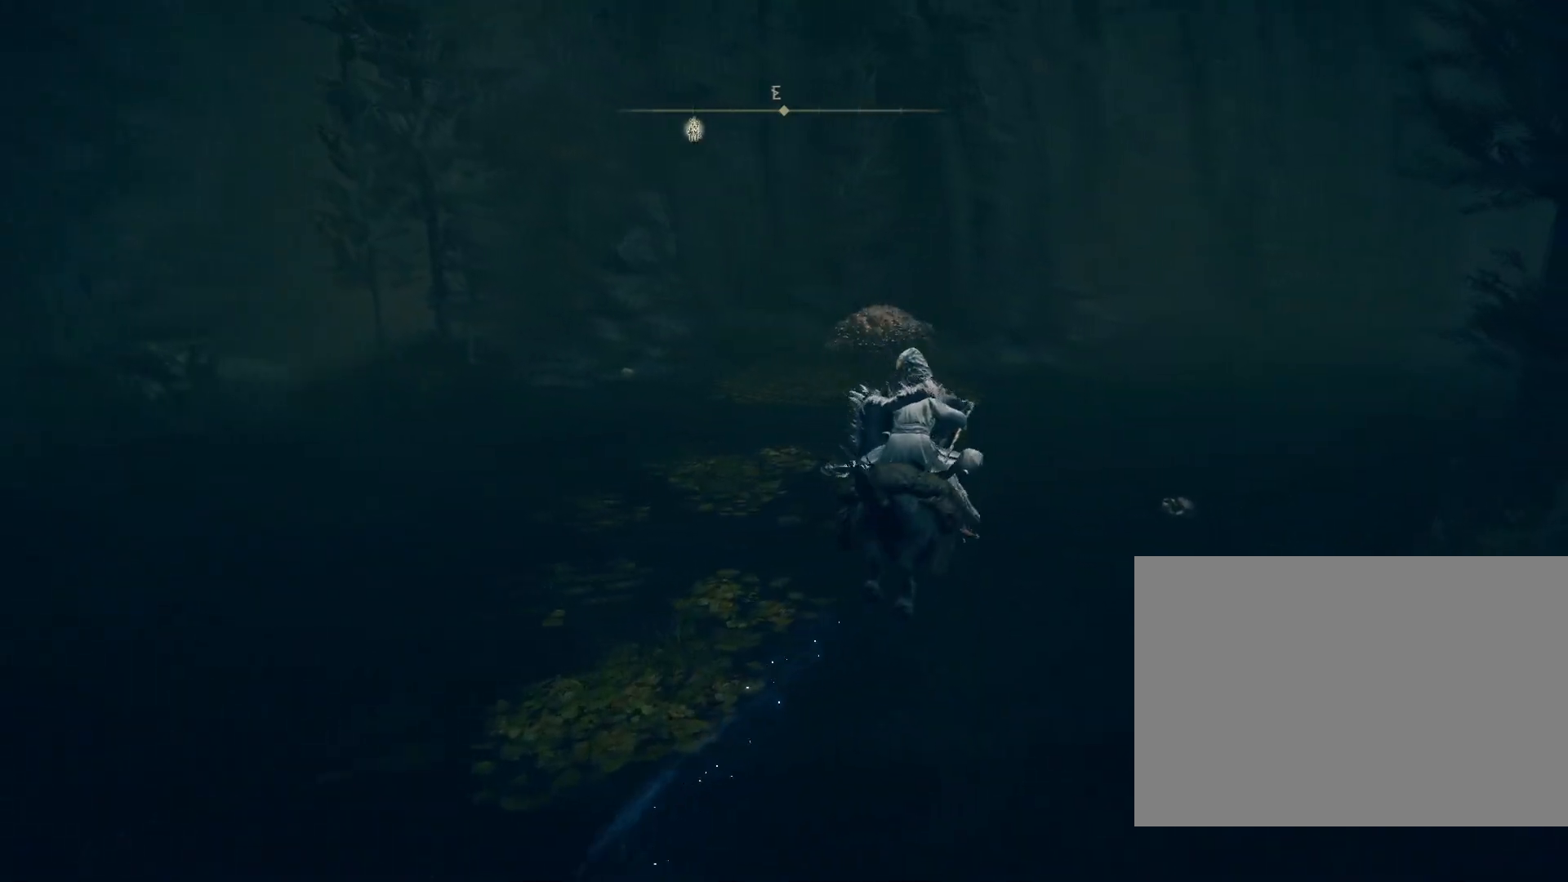
{"buttons": [], "left_stick": "up-right", "right_stick": "left", "events": [[50, "right_stick", "left"]]}
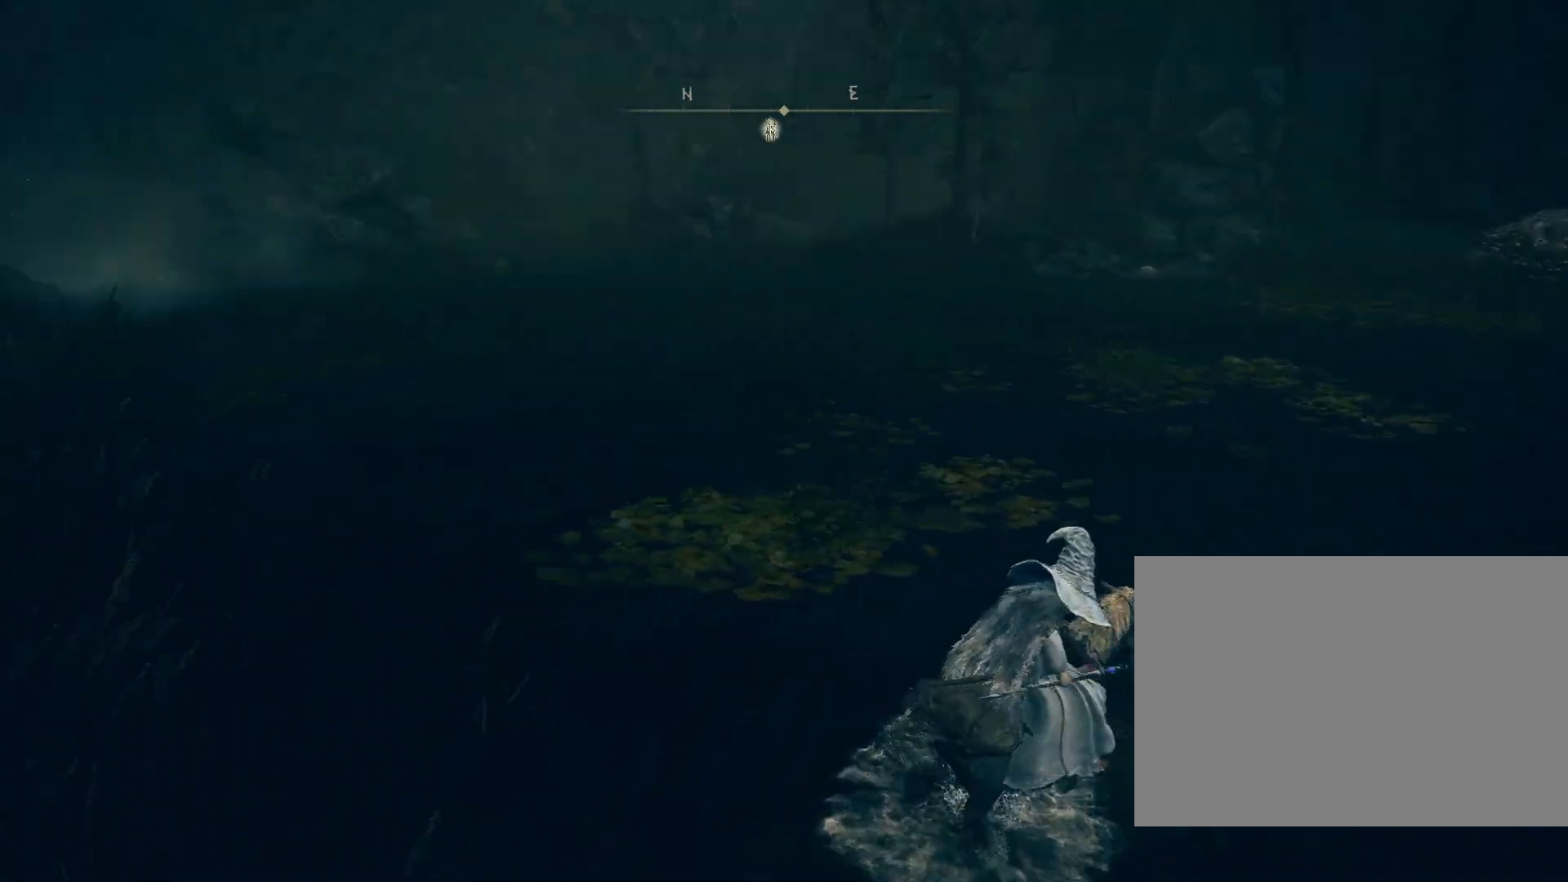
{"buttons": ["CIRCLE"], "left_stick": "up-right", "right_stick": "center", "events": [[117, "CIRCLE", "down"], [133, "right_stick", "center"]]}
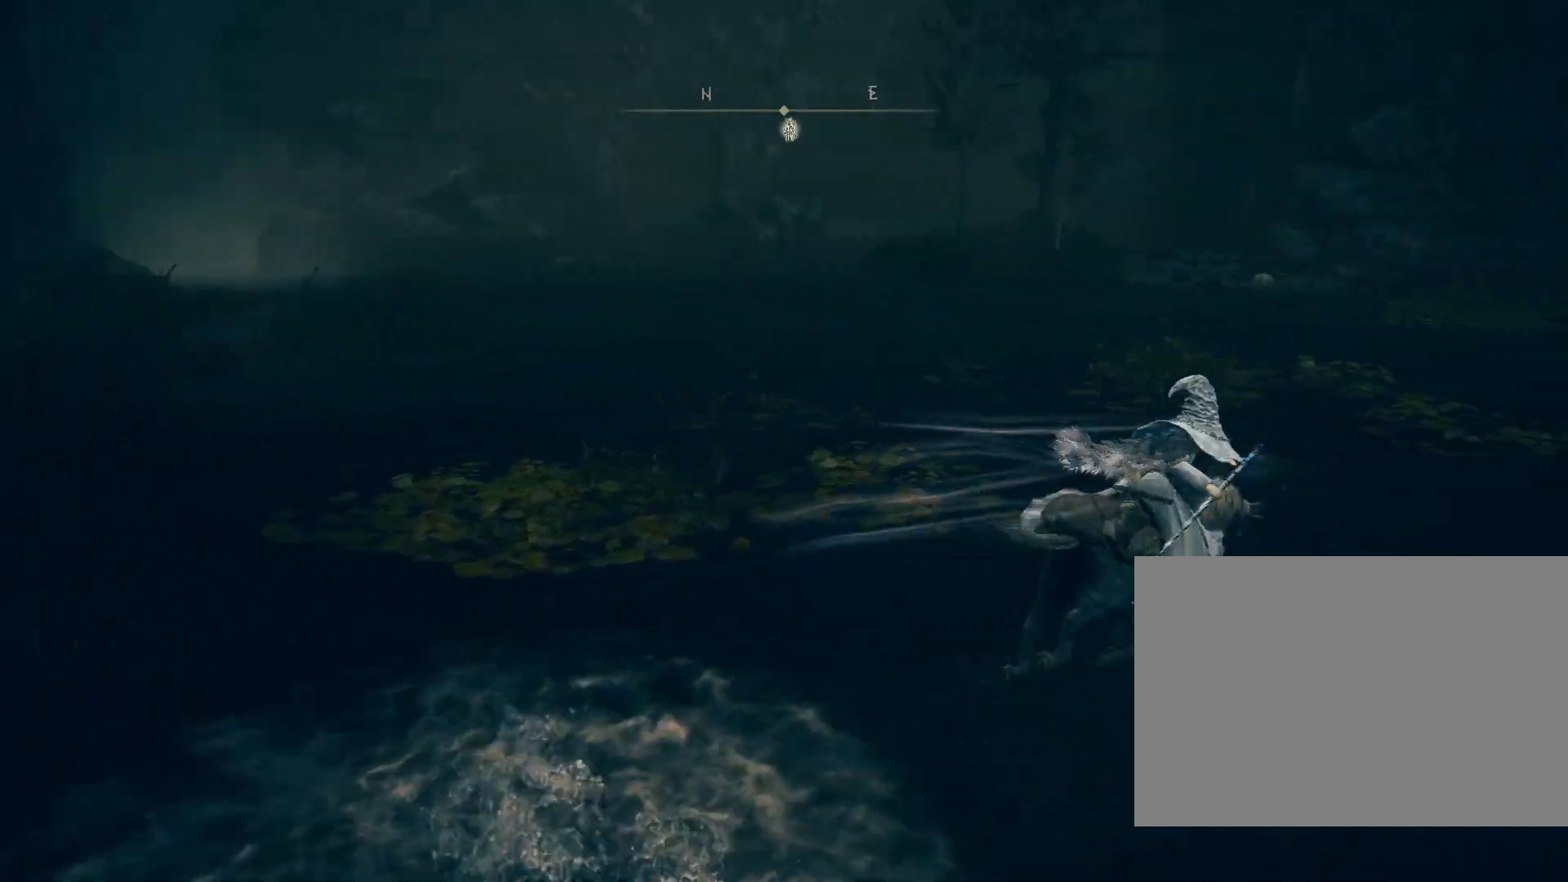
{"buttons": ["CIRCLE"], "left_stick": "up-left", "right_stick": "left", "events": [[17, "right_stick", "right"], [300, "right_stick", "center"], [317, "left_stick", "up-left"], [350, "right_stick", "left"]]}
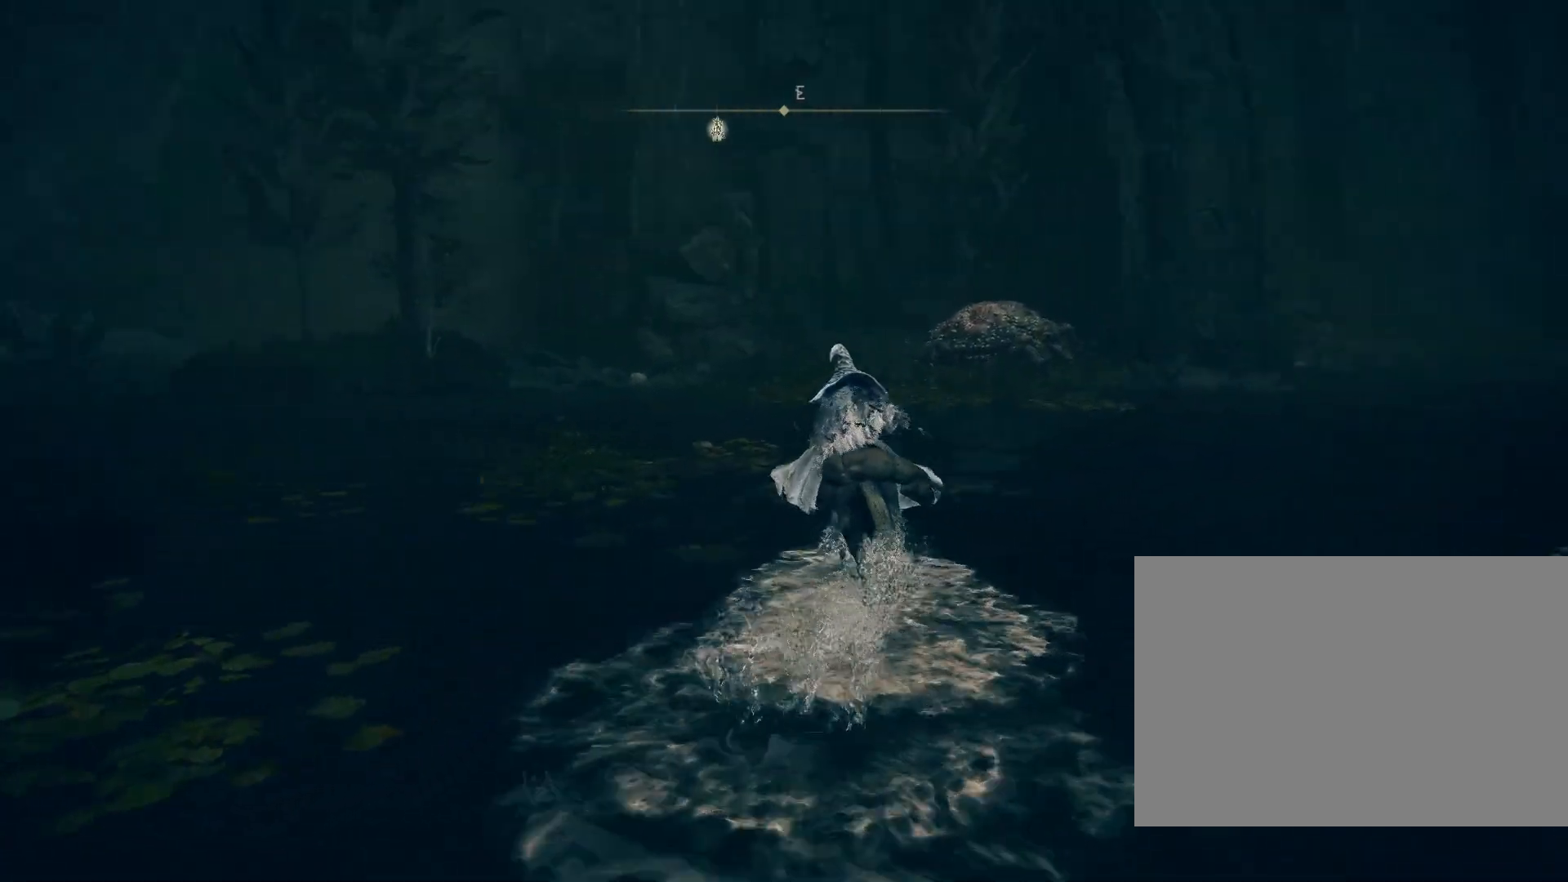
{"buttons": ["CIRCLE"], "left_stick": "right", "right_stick": "down-right", "events": [[183, "left_stick", "up-right"], [233, "right_stick", "down-right"], [267, "left_stick", "right"]]}
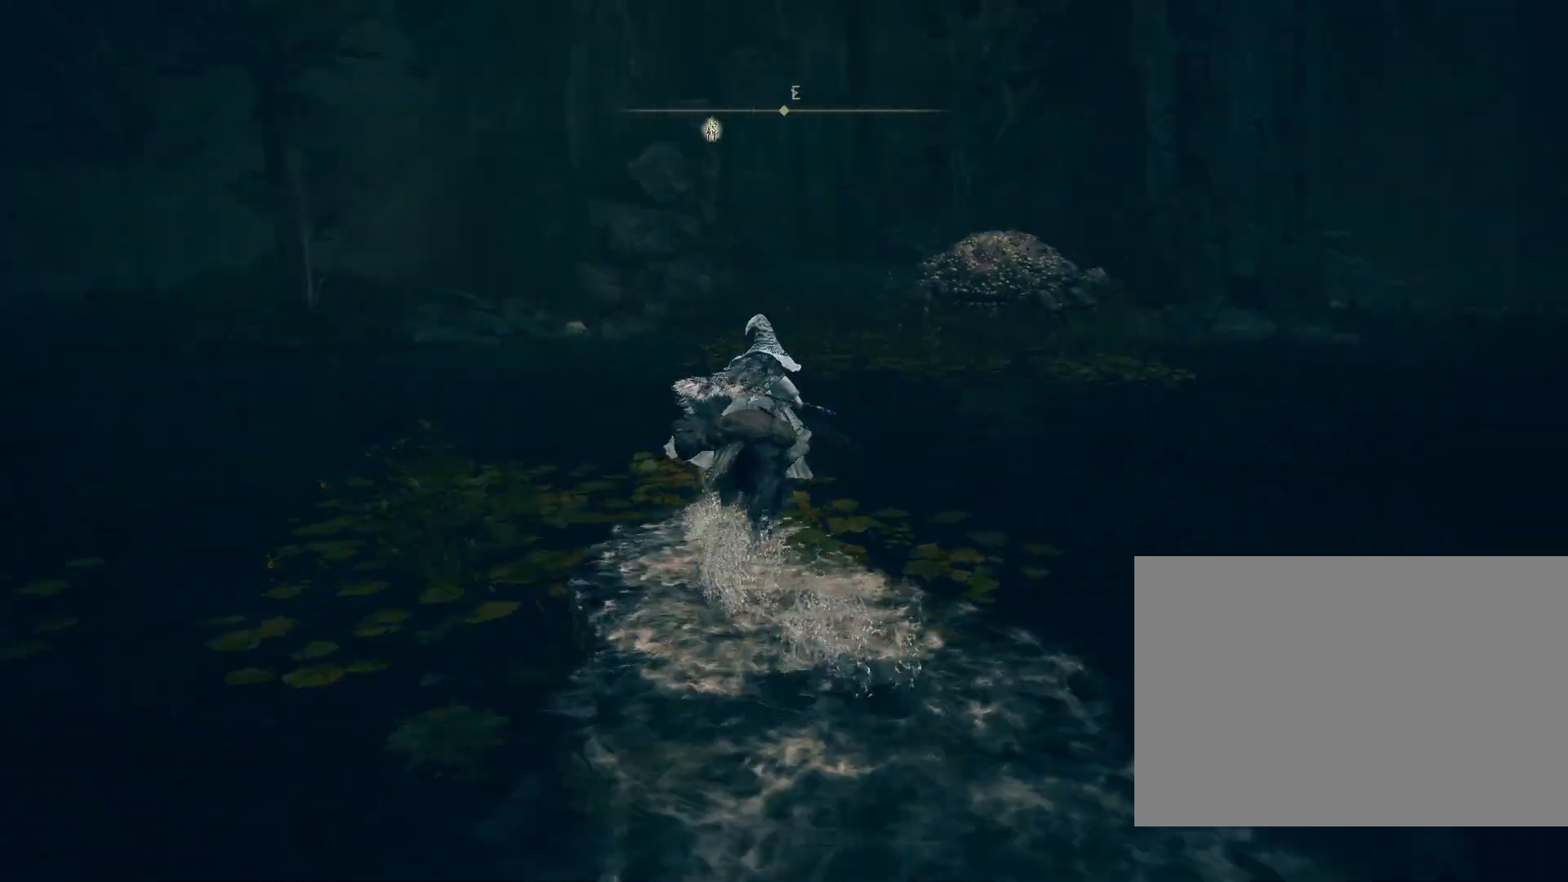
{"buttons": ["CROSS", "CIRCLE"], "left_stick": "up", "right_stick": "center", "events": [[17, "left_stick", "up-right"], [350, "left_stick", "up"], [367, "right_stick", "center"], [467, "CROSS", "down"]]}
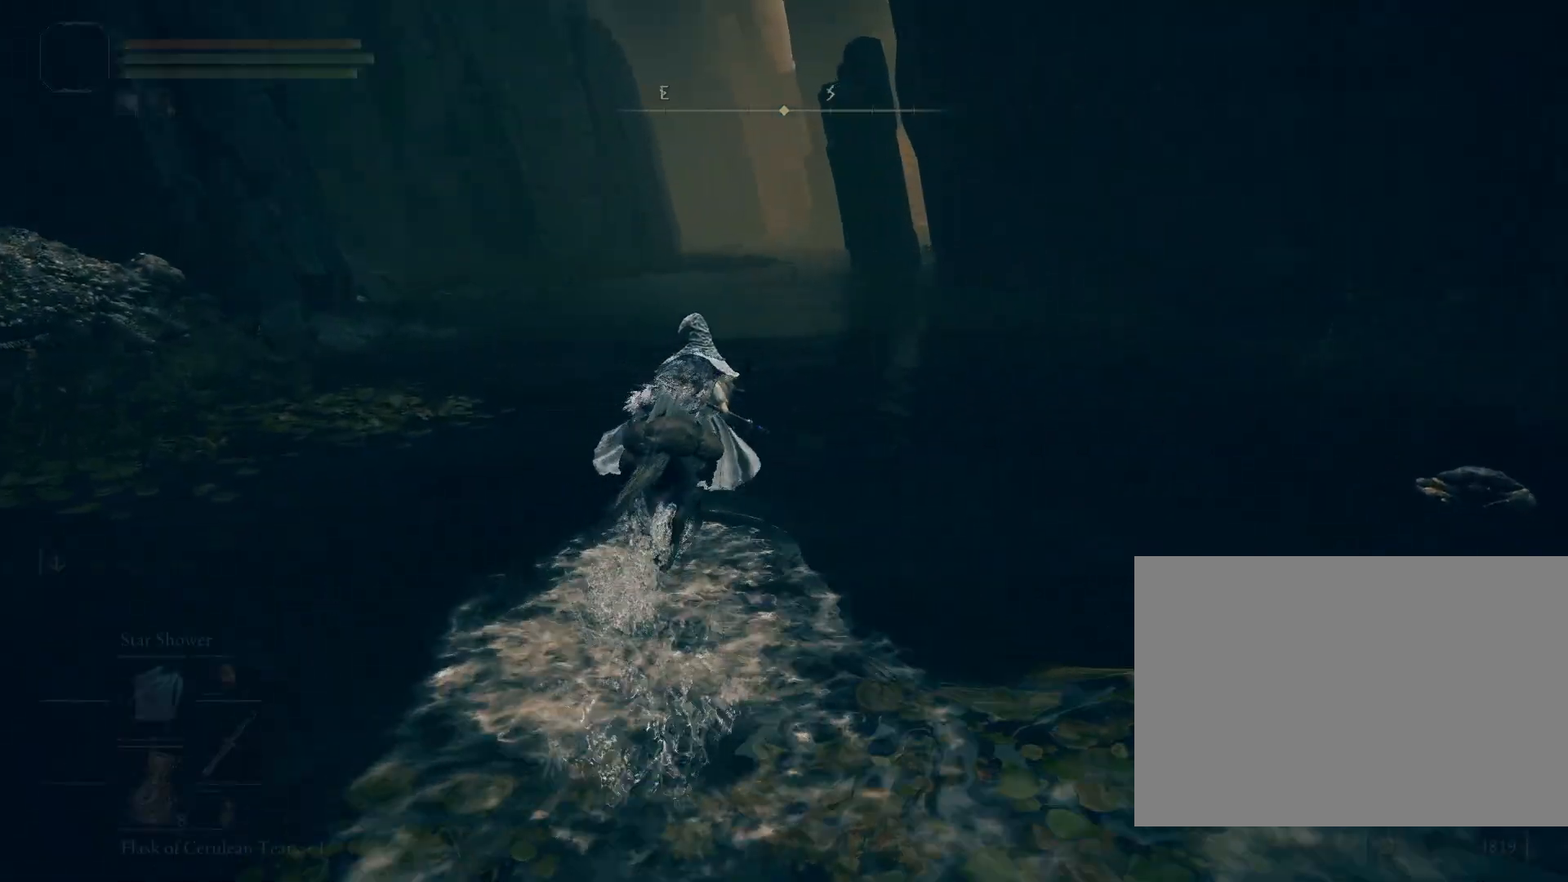
{"buttons": ["CIRCLE"], "left_stick": "up", "right_stick": "center", "events": [[67, "CROSS", "up"], [217, "CIRCLE", "up"], [400, "CIRCLE", "down"]]}
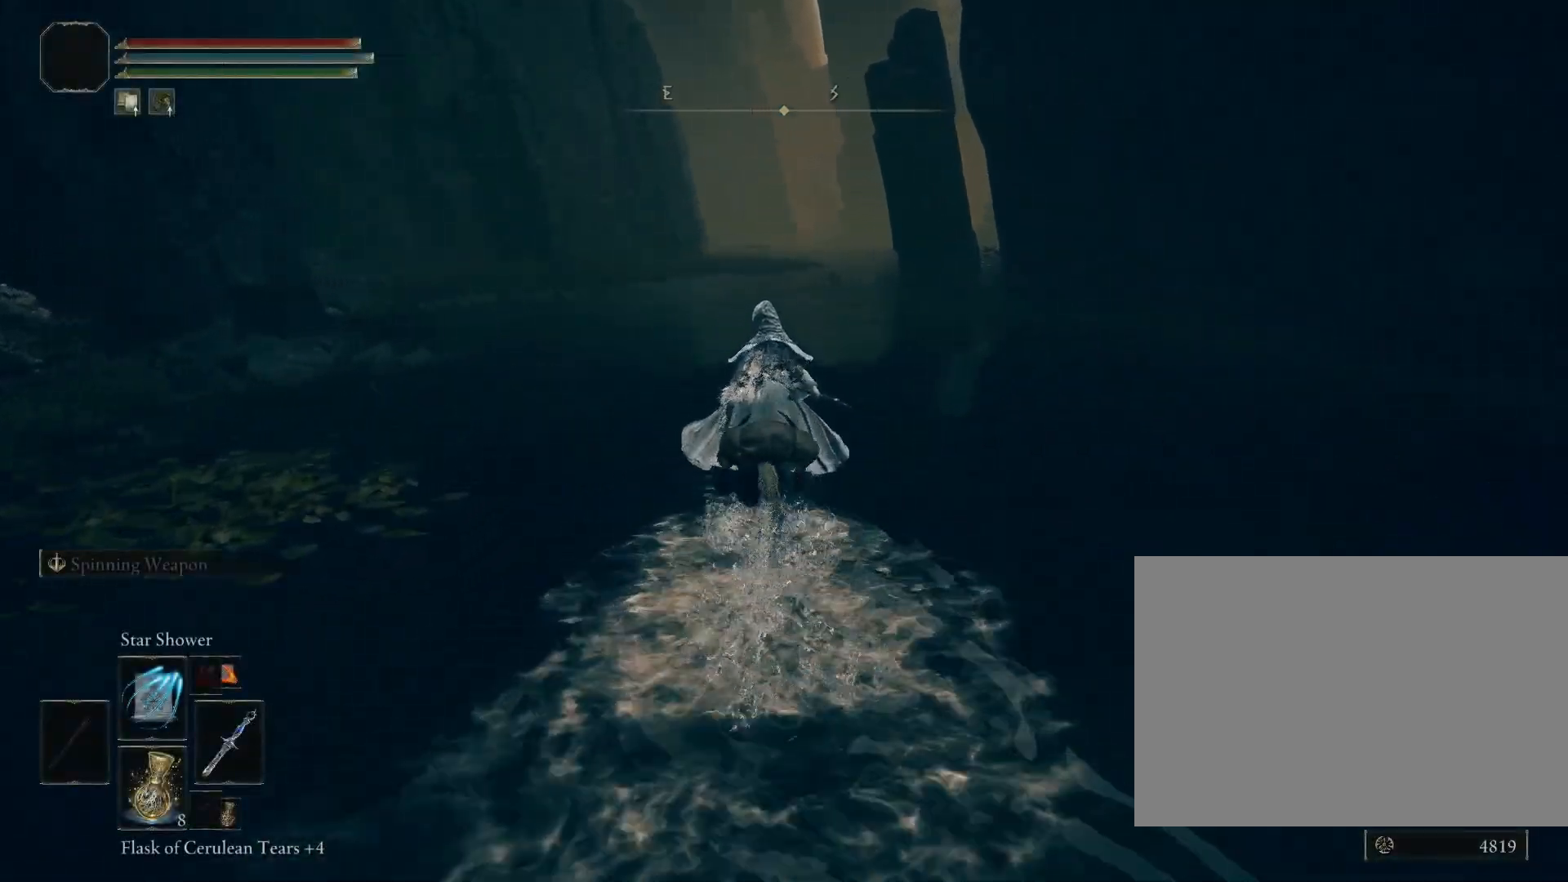
{"buttons": ["CIRCLE"], "left_stick": "up", "right_stick": "center", "events": [[217, "right_stick", "down-right"], [333, "right_stick", "center"]]}
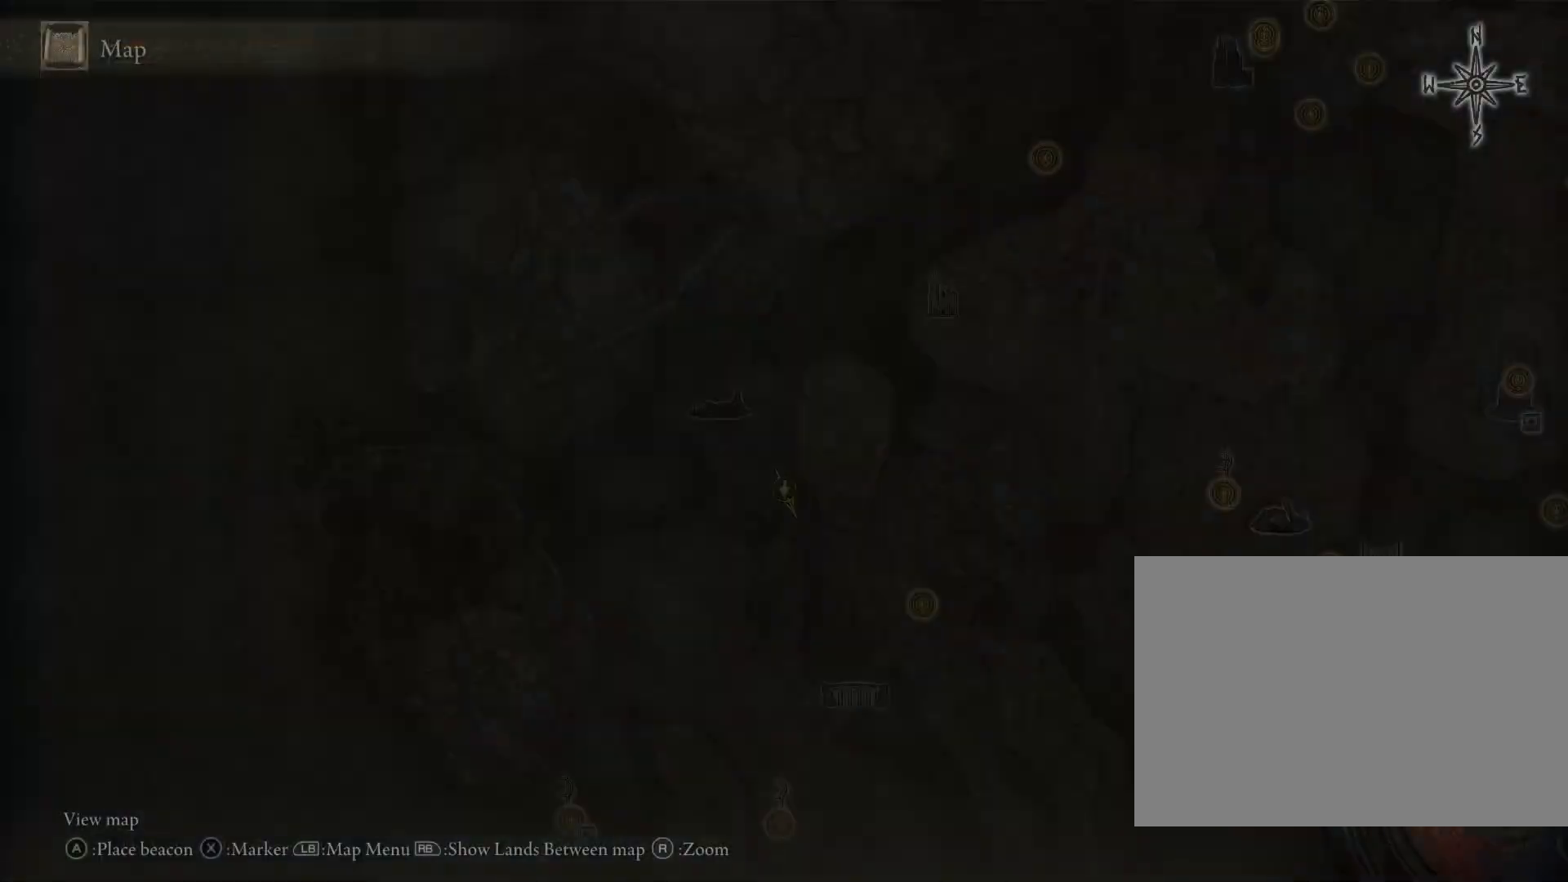
{"buttons": [], "left_stick": "center", "right_stick": "center", "events": [[200, "CIRCLE", "up"], [267, "left_stick", "center"]]}
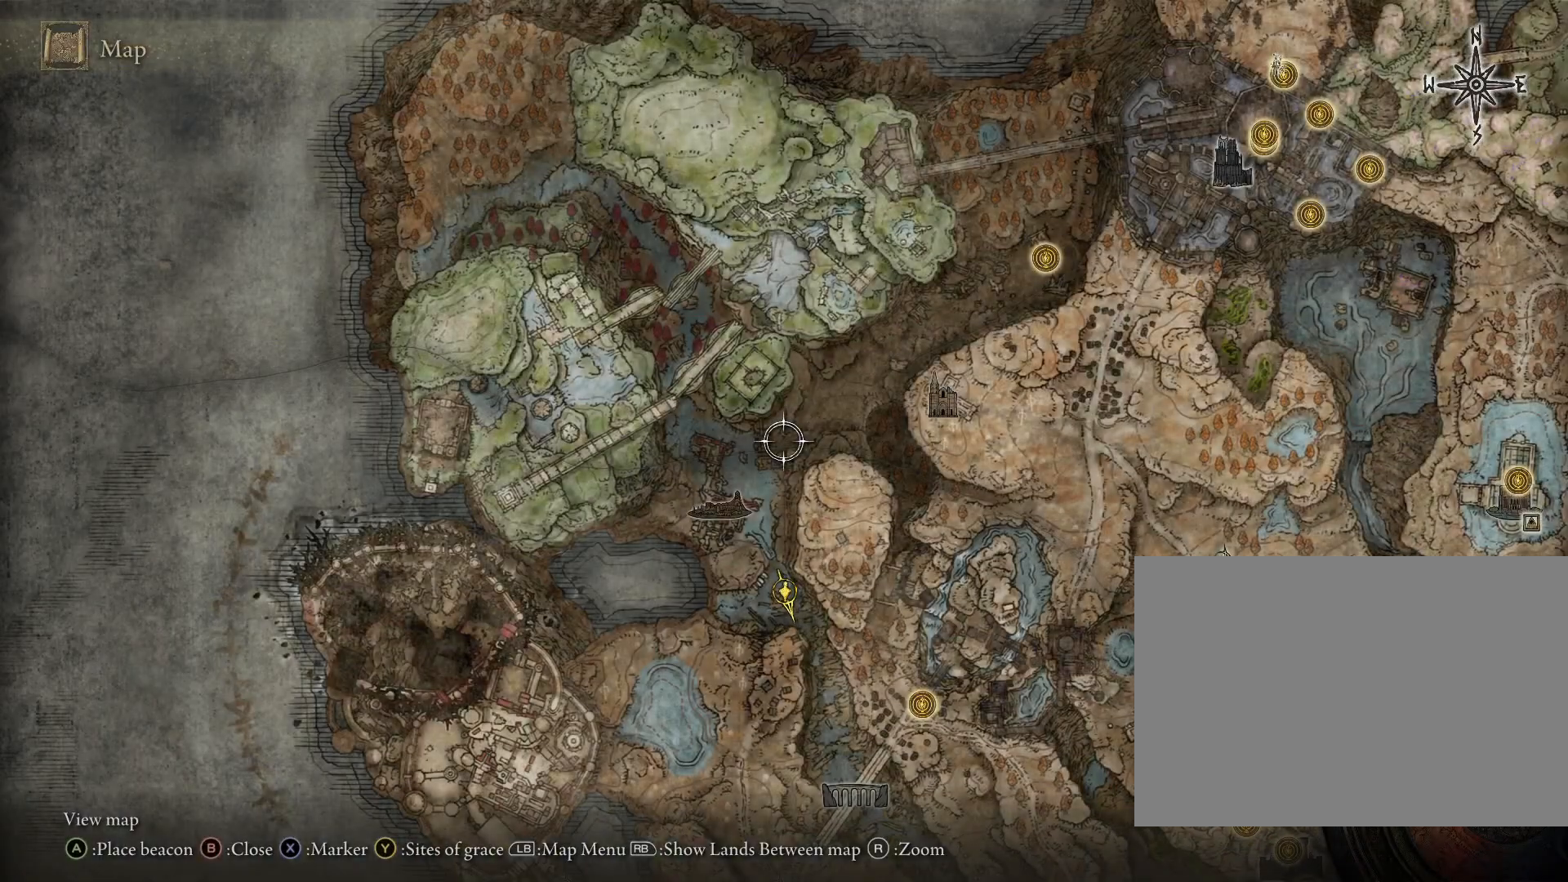
{"buttons": [], "left_stick": "center", "right_stick": "center", "events": [[117, "left_stick", "down"], [150, "right_stick", "down"], [250, "left_stick", "down-right"], [300, "right_stick", "center"], [450, "left_stick", "center"]]}
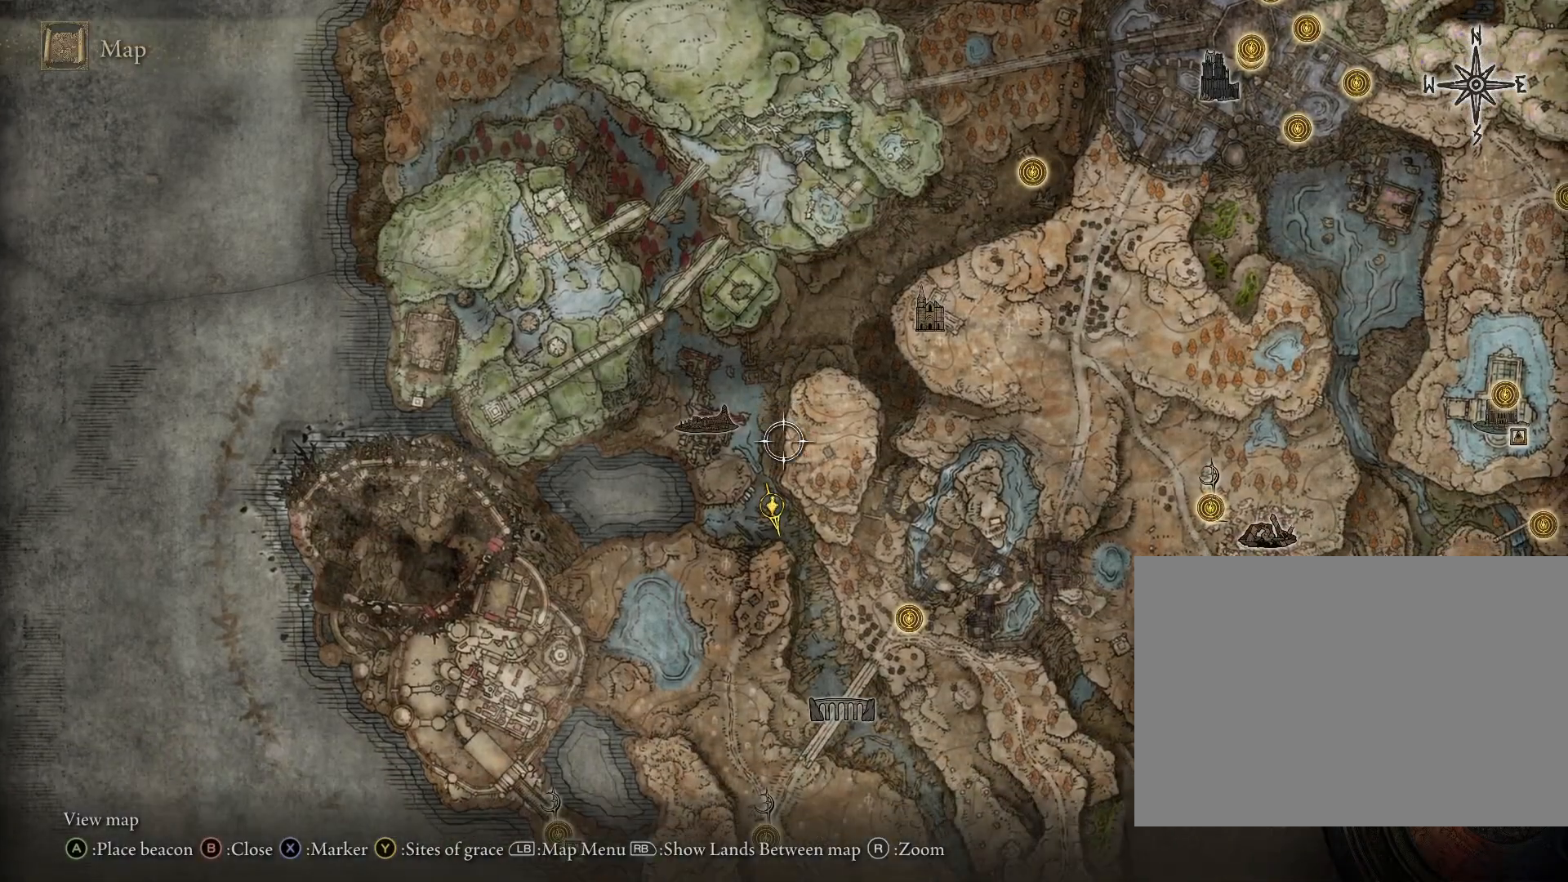
{"buttons": ["CIRCLE"], "left_stick": "up", "right_stick": "down-left", "events": [[50, "CIRCLE", "down"], [100, "CIRCLE", "up"], [183, "left_stick", "up"], [400, "right_stick", "down-left"], [433, "CIRCLE", "down"]]}
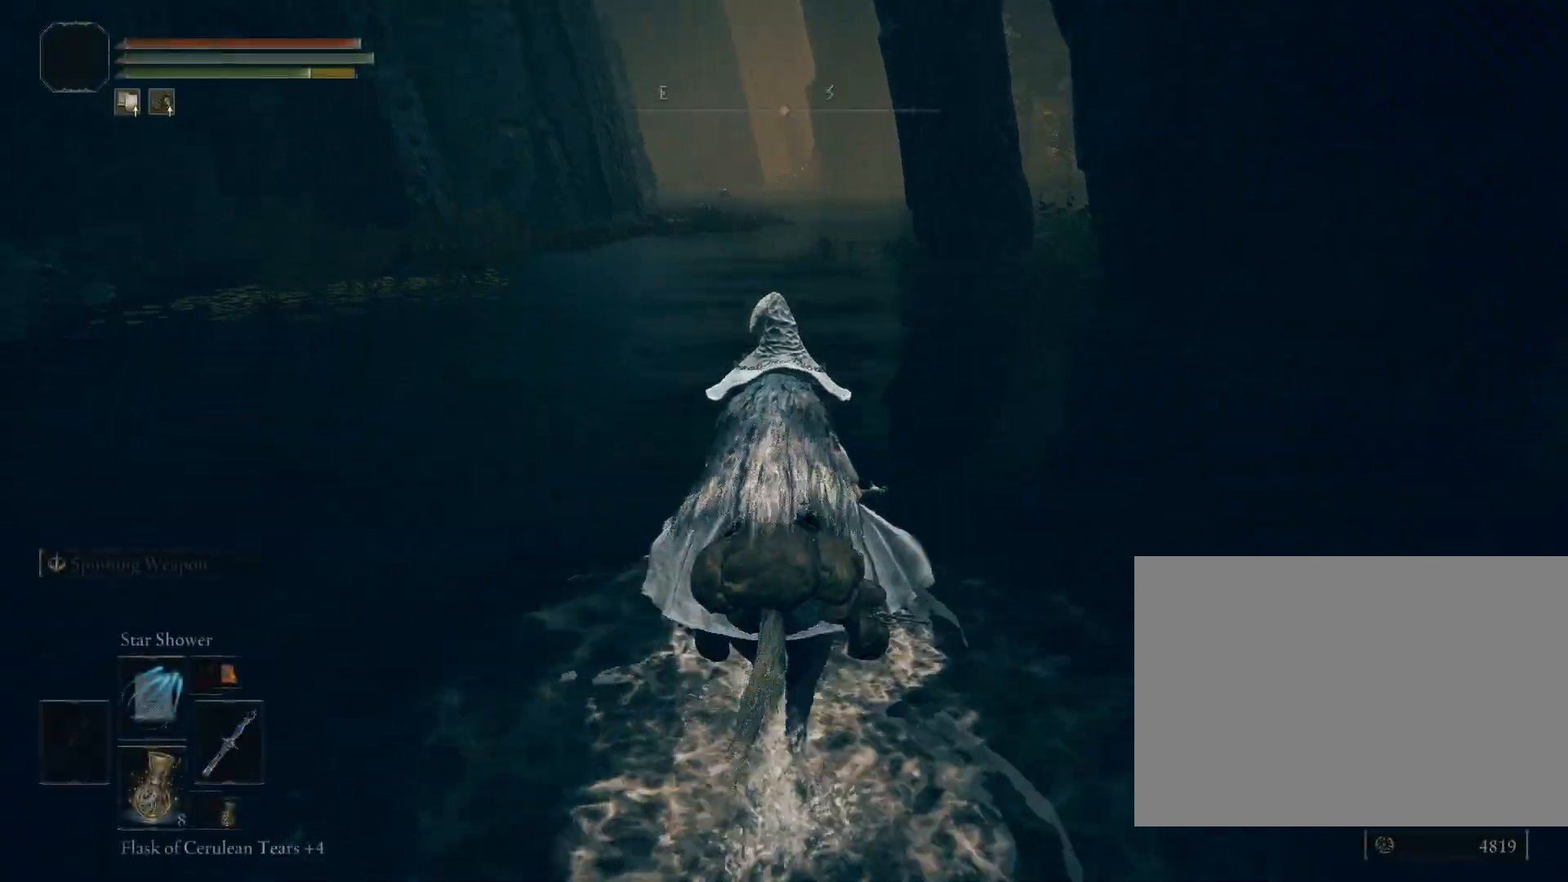
{"buttons": ["CIRCLE"], "left_stick": "up", "right_stick": "center", "events": [[17, "right_stick", "center"]]}
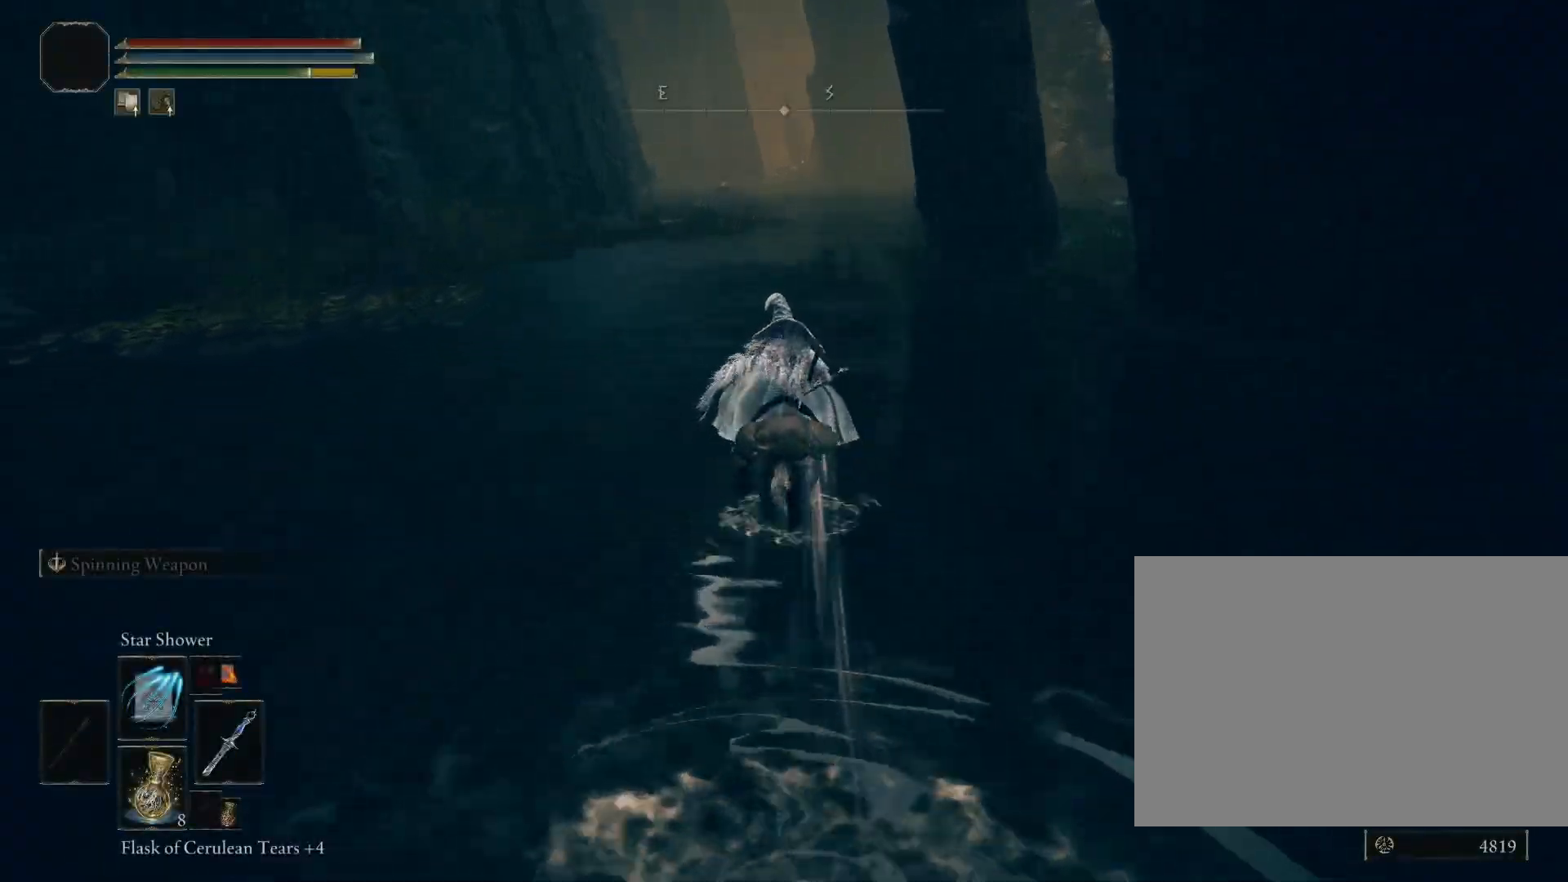
{"buttons": ["CIRCLE"], "left_stick": "up", "right_stick": "center", "events": [[333, "right_stick", "up"], [450, "right_stick", "center"]]}
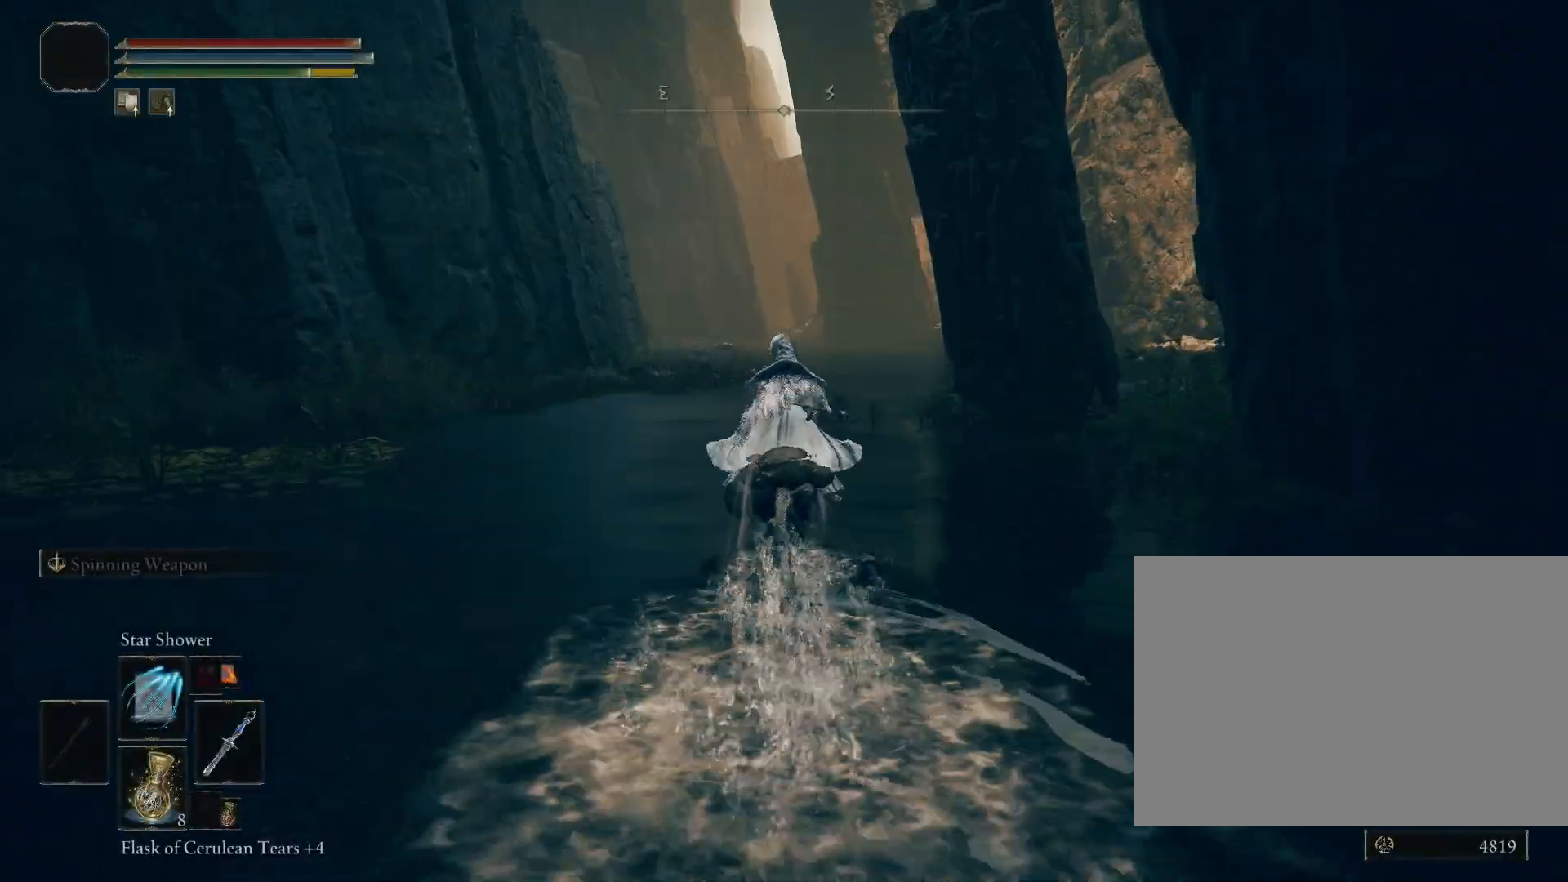
{"buttons": ["CIRCLE"], "left_stick": "up", "right_stick": "center", "events": [[133, "CROSS", "down"], [233, "CROSS", "up"]]}
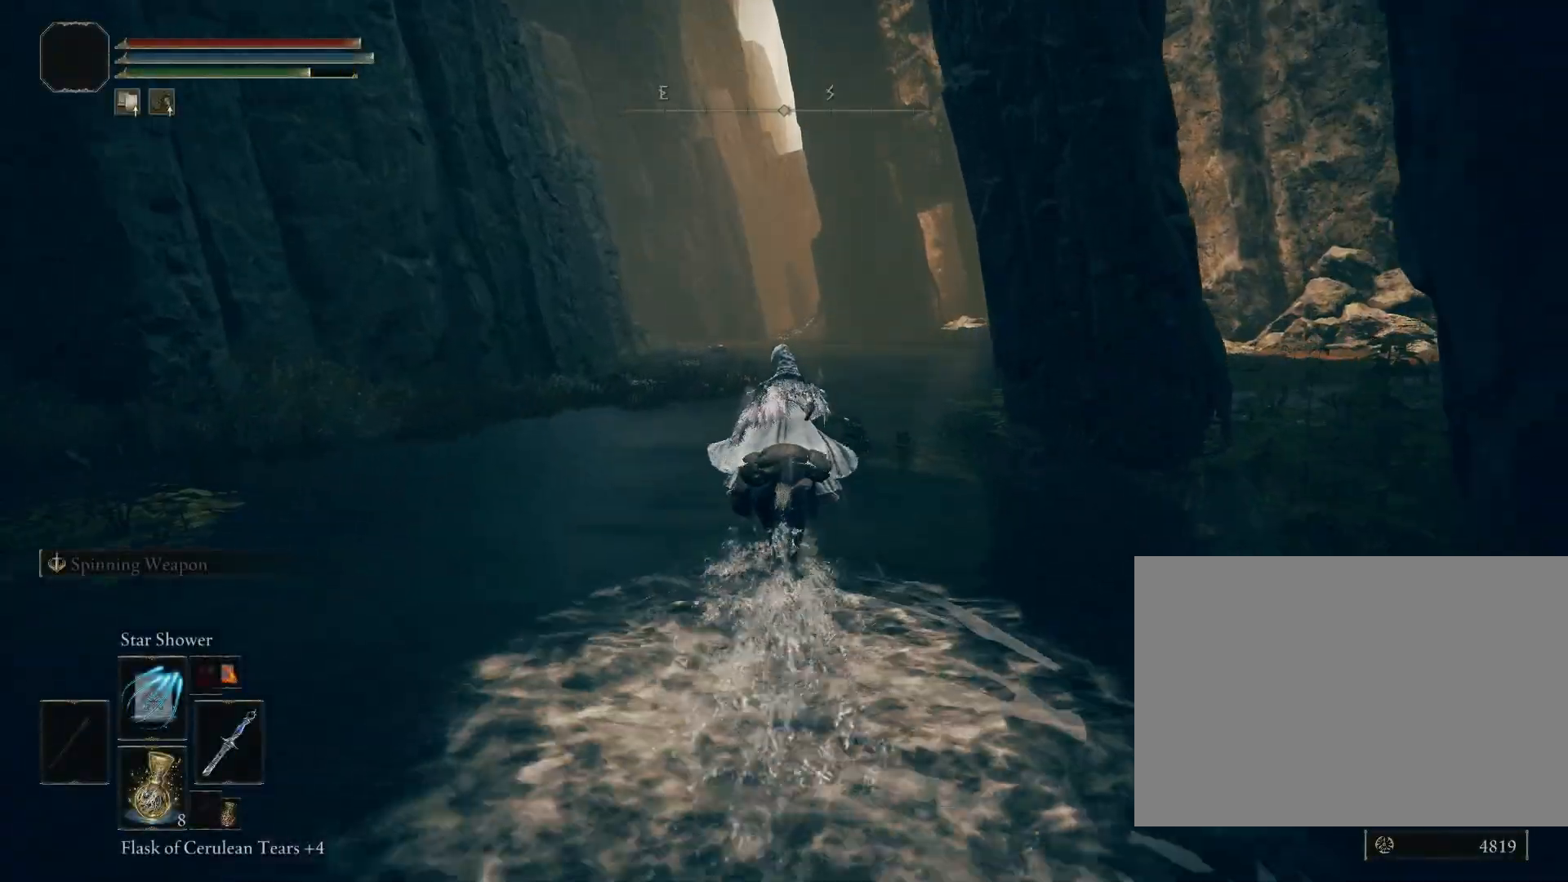
{"buttons": ["CIRCLE"], "left_stick": "up", "right_stick": "down-right", "events": [[117, "right_stick", "down"], [267, "right_stick", "down-right"]]}
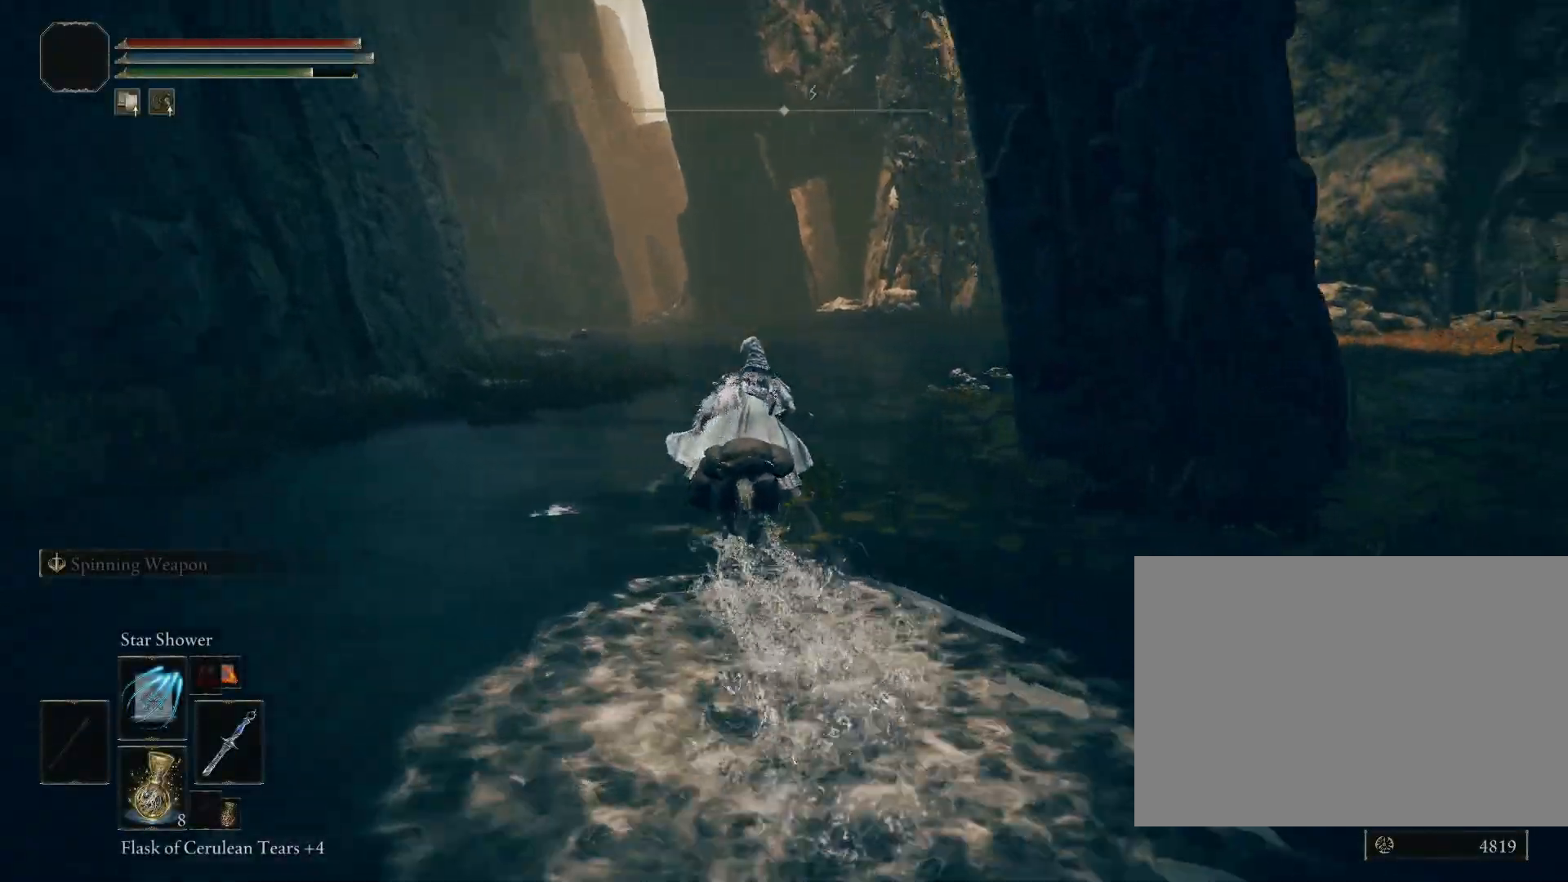
{"buttons": [], "left_stick": "up-left", "right_stick": "down-right", "events": [[67, "CIRCLE", "up"], [167, "left_stick", "up-left"]]}
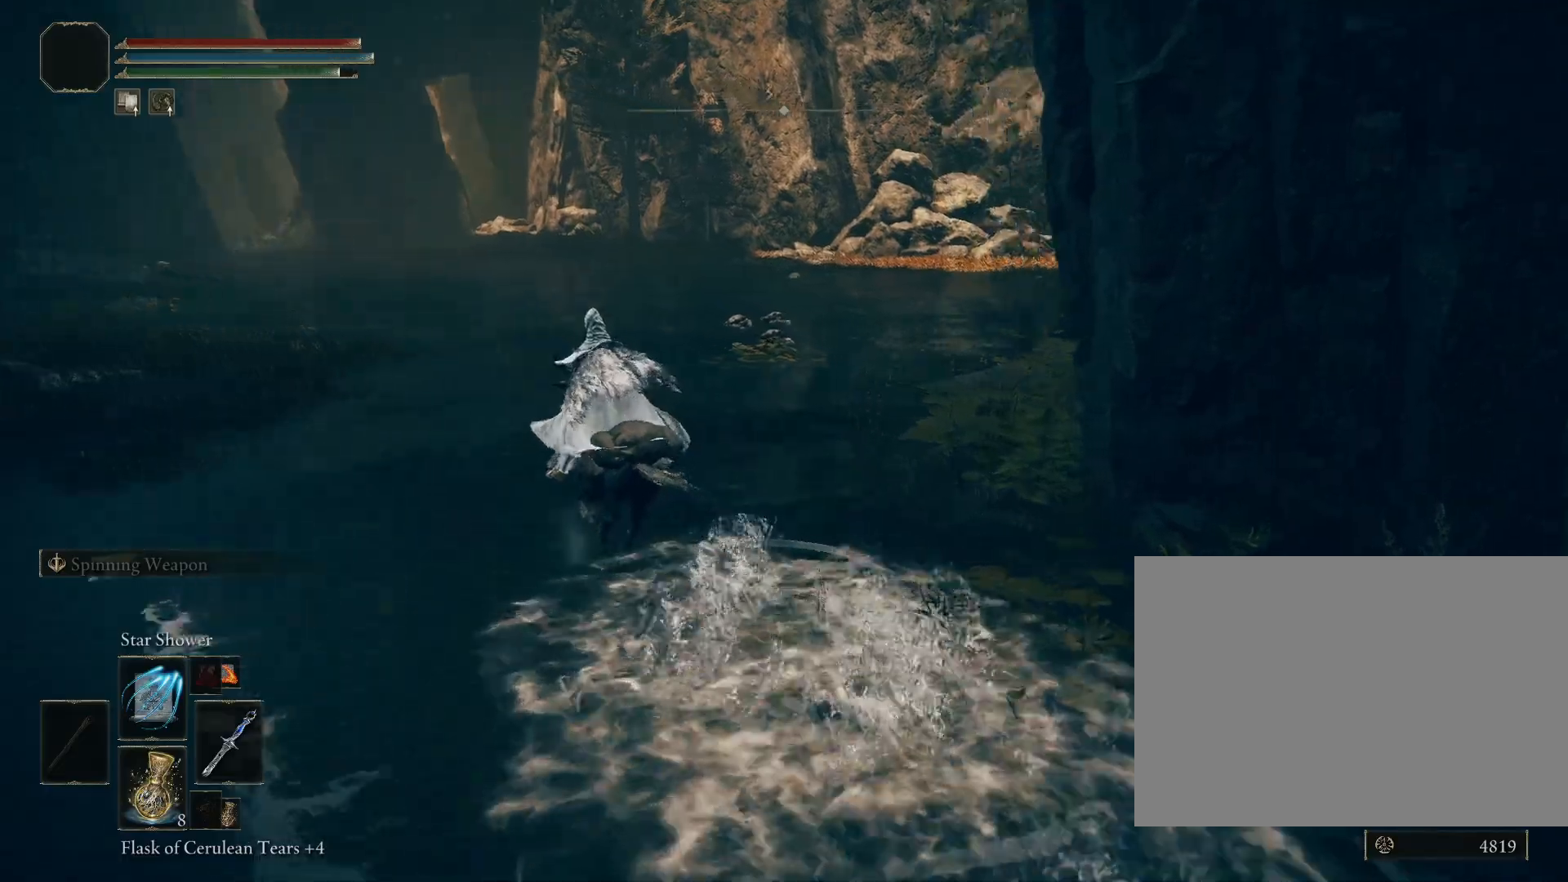
{"buttons": ["CIRCLE"], "left_stick": "up-left", "right_stick": "down-right", "events": [[17, "CIRCLE", "down"]]}
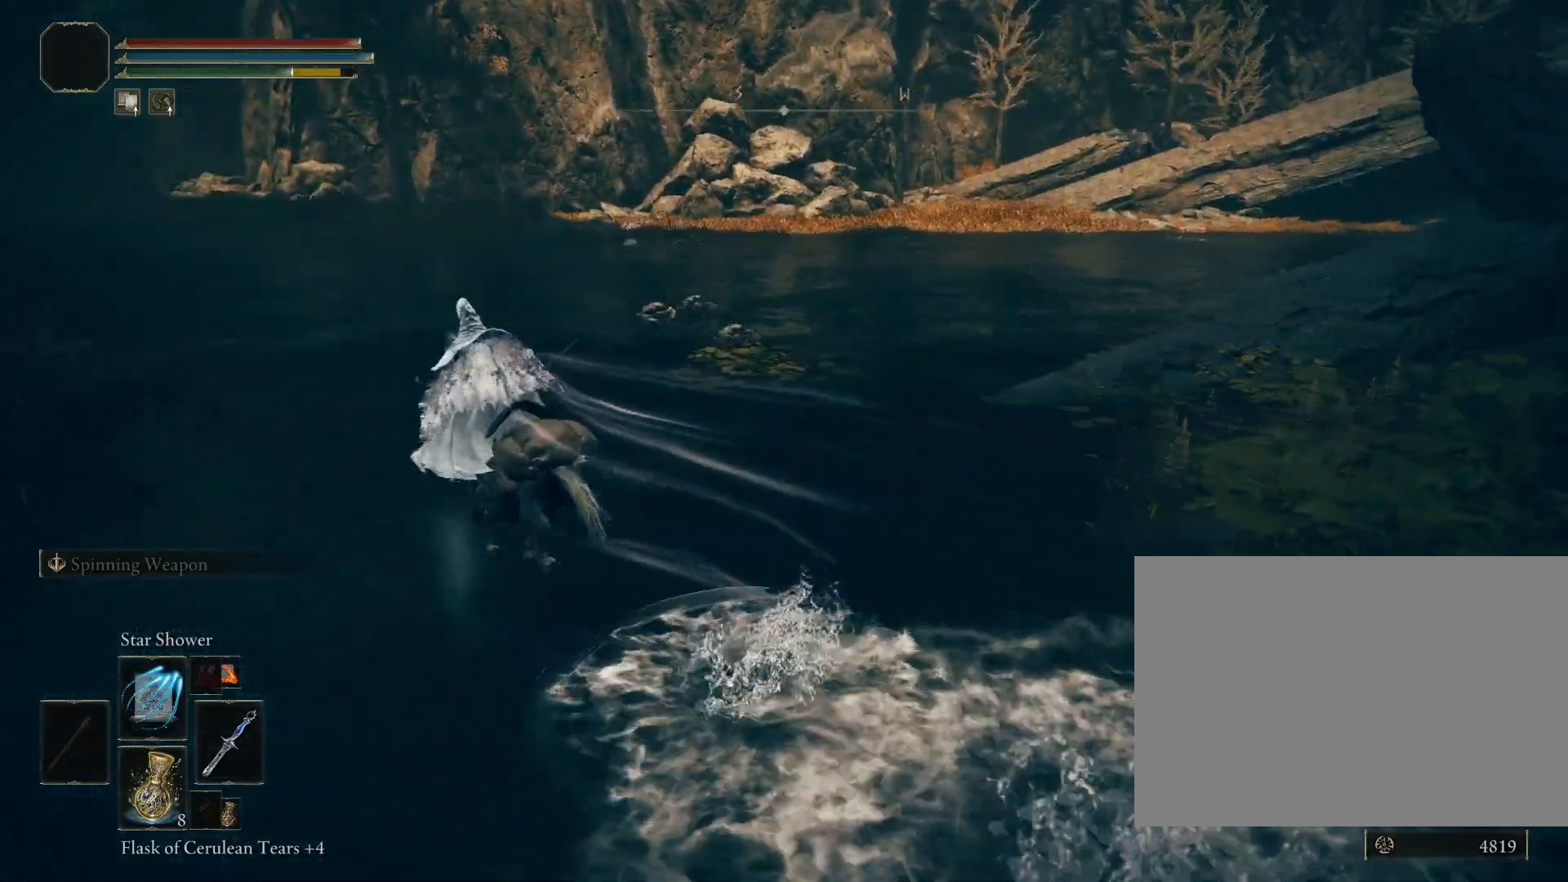
{"buttons": ["CIRCLE"], "left_stick": "up-left", "right_stick": "down-right", "events": []}
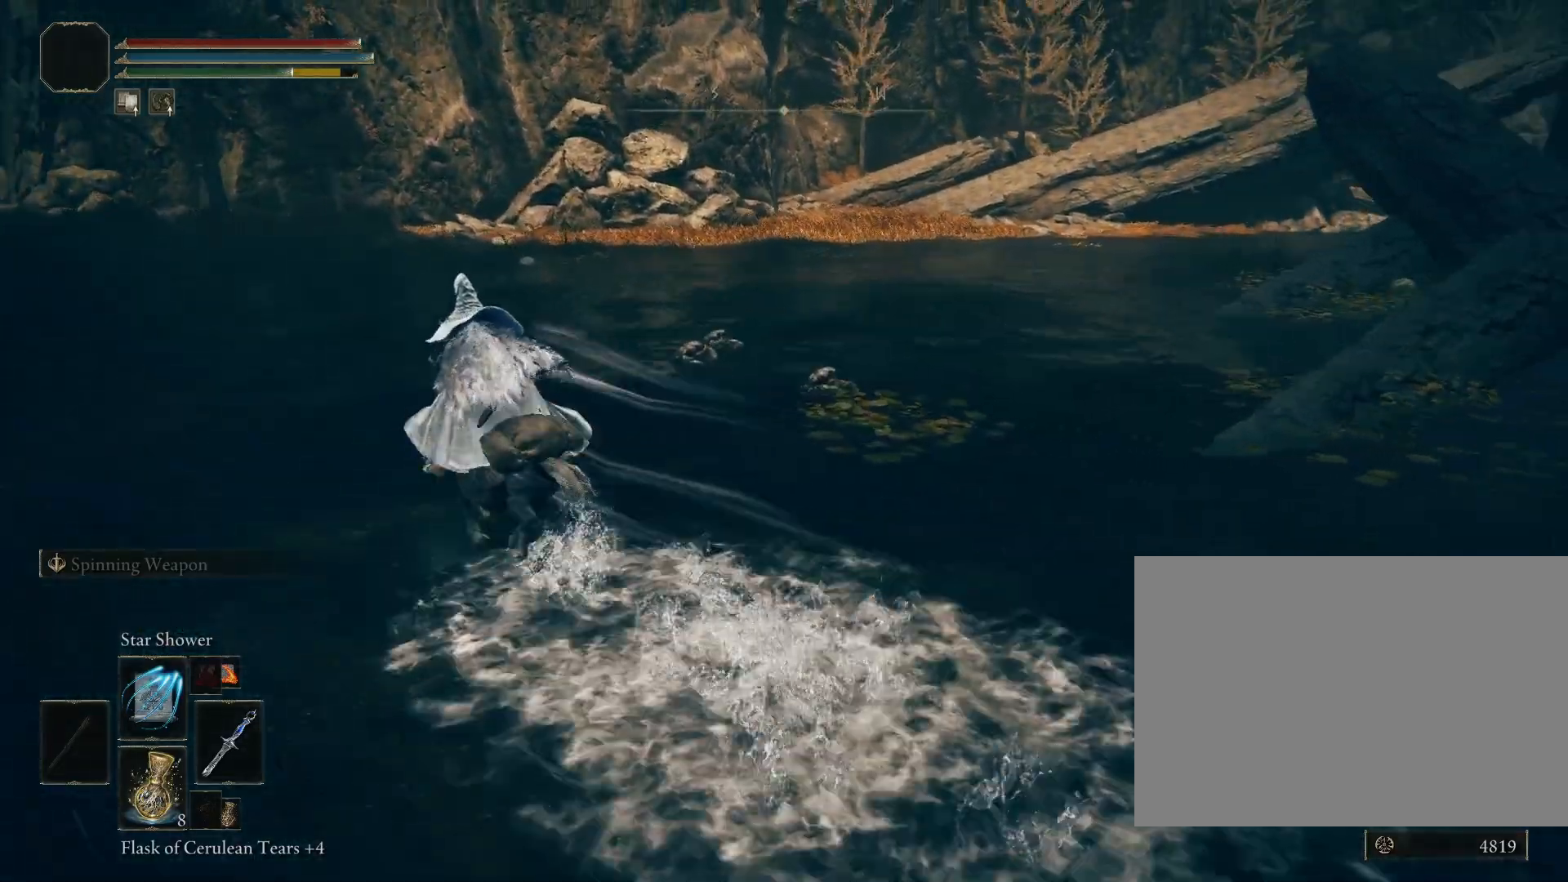
{"buttons": ["CIRCLE"], "left_stick": "up-left", "right_stick": "down-right", "events": []}
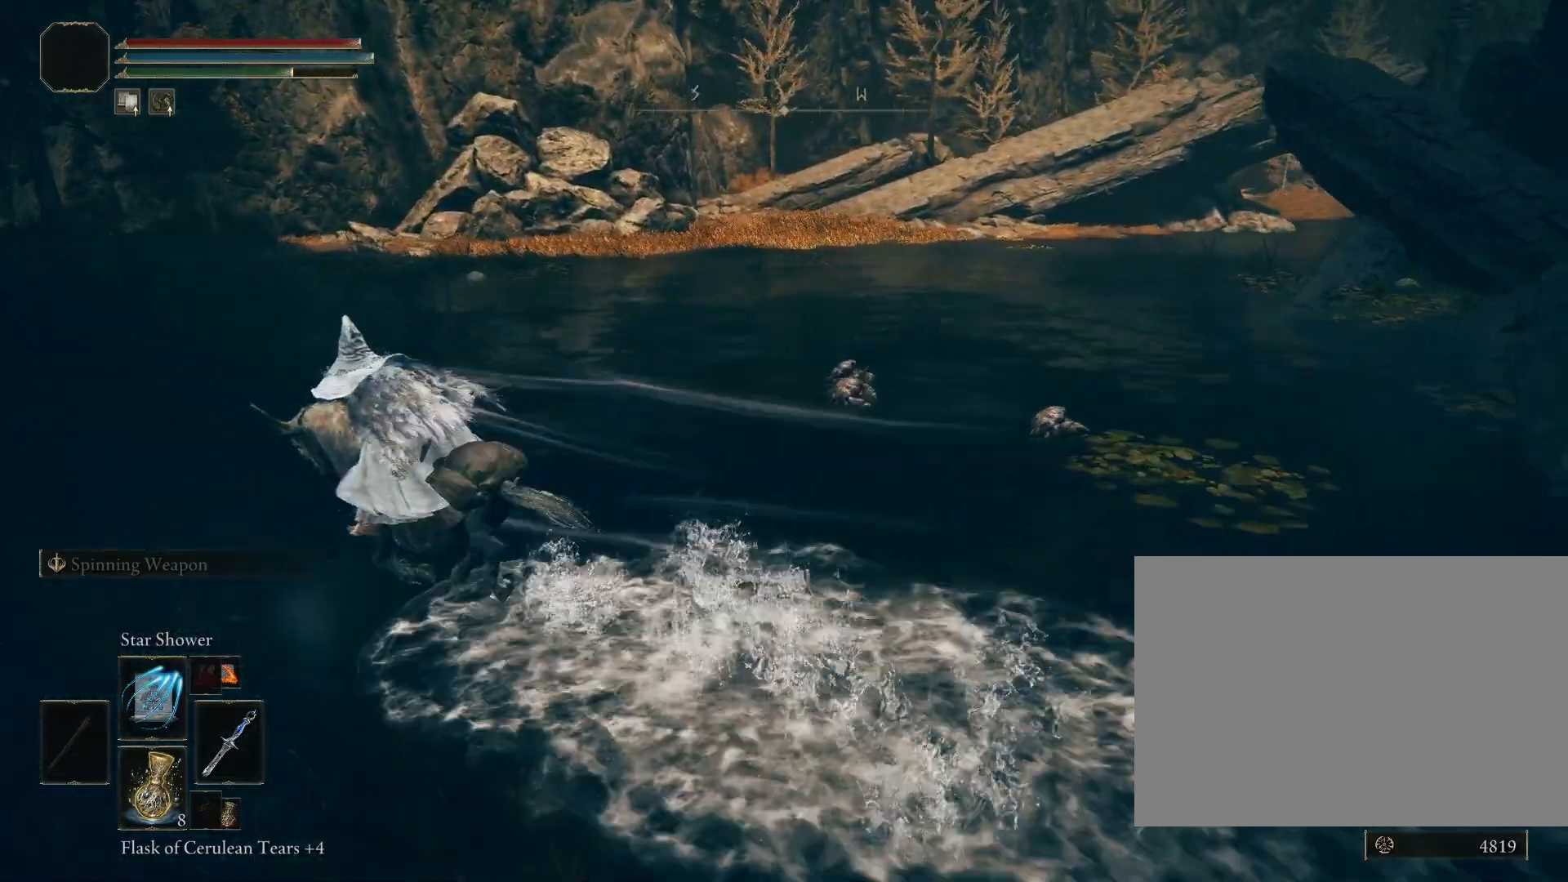
{"buttons": ["CIRCLE"], "left_stick": "up-left", "right_stick": "left", "events": [[167, "right_stick", "center"], [383, "right_stick", "left"]]}